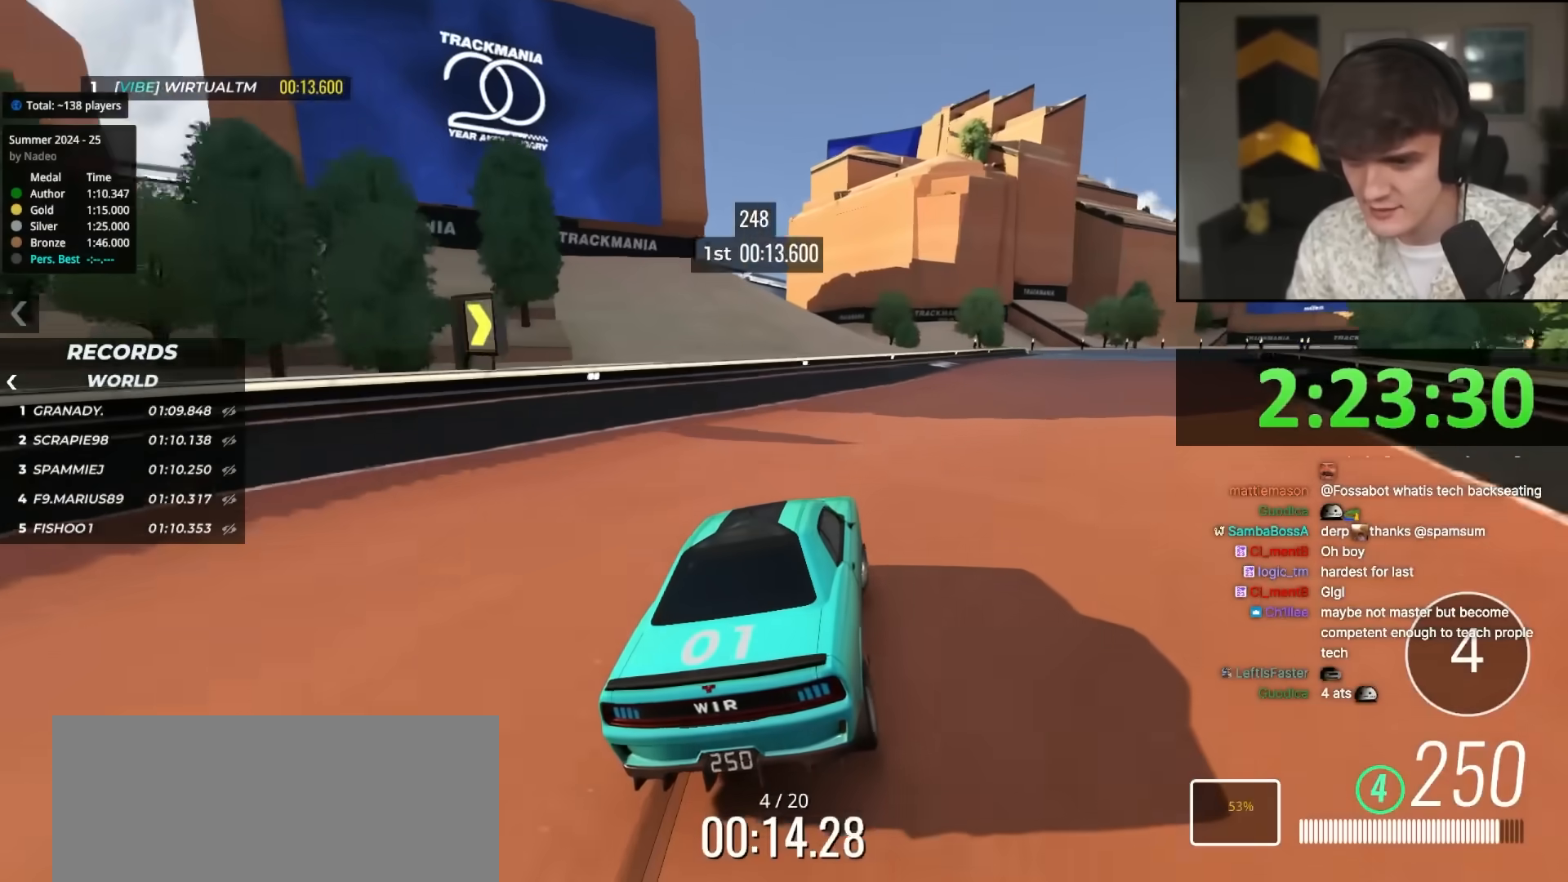
Gameplay with keyboard; each line is a JSON object with the keys held at the frame after it. "events" lists presses ("down") and releases ("up") of "brake", "down", "left", "right" and "up" between this image and that frame as [ms after this image, input, new state], when the widget could be followed in between. No other keys are recorded. Mouse input is not recorded. Key names are as the overlay labels them; some are game actions (e.g. jump) rather than physical keys.
{"keys": ["right", "up"], "events": [[50, "right", "up"], [150, "right", "down"], [283, "right", "up"], [383, "right", "down"]]}
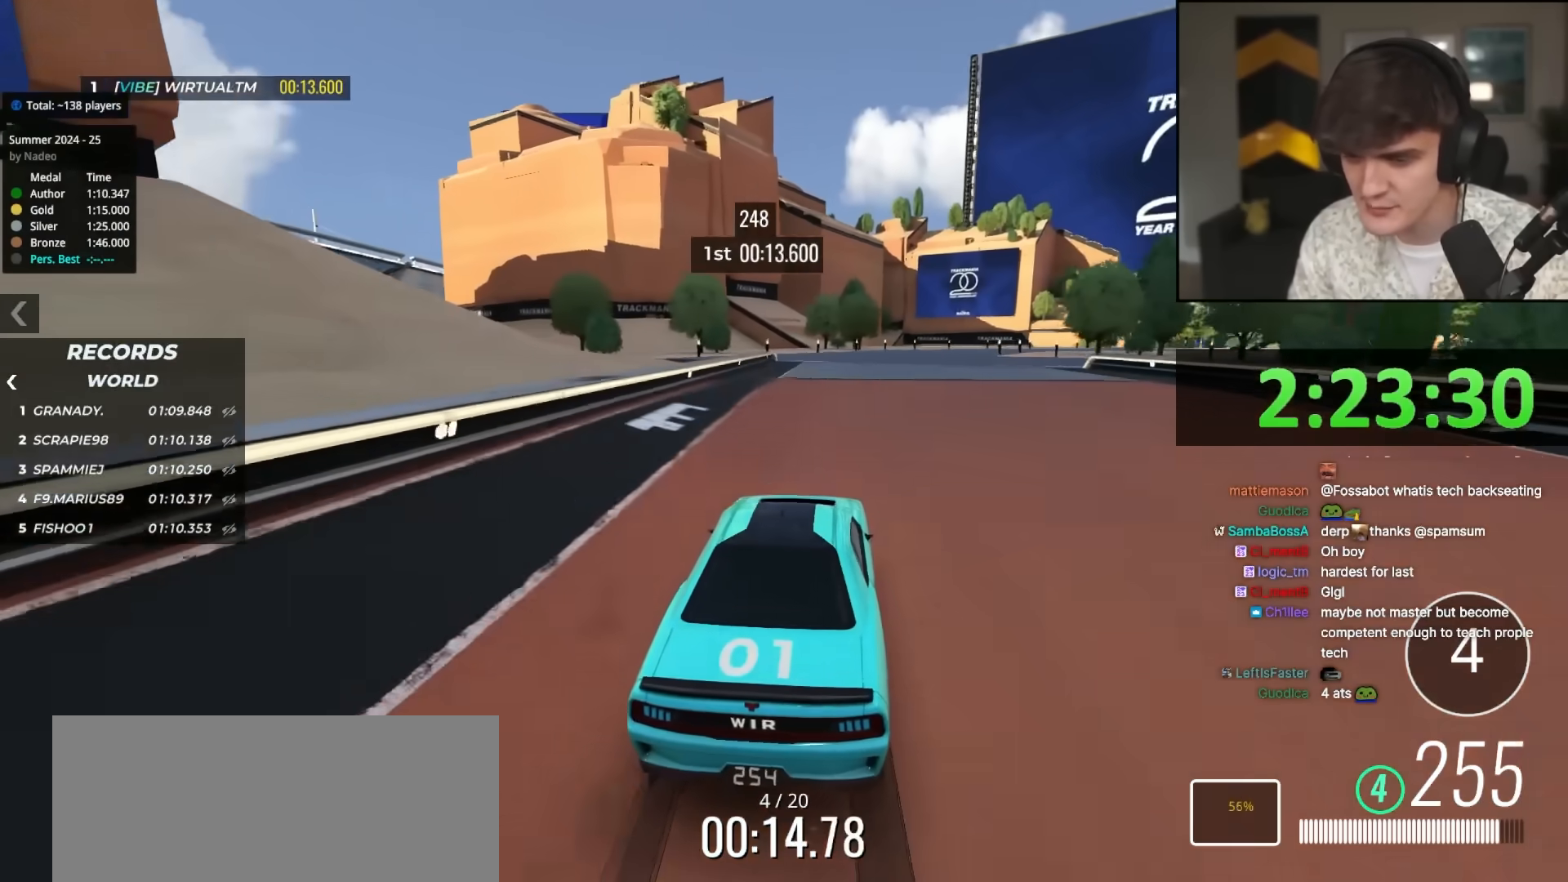
{"keys": ["right", "up"], "events": [[17, "right", "up"], [67, "left", "down"], [167, "left", "up"], [433, "right", "down"]]}
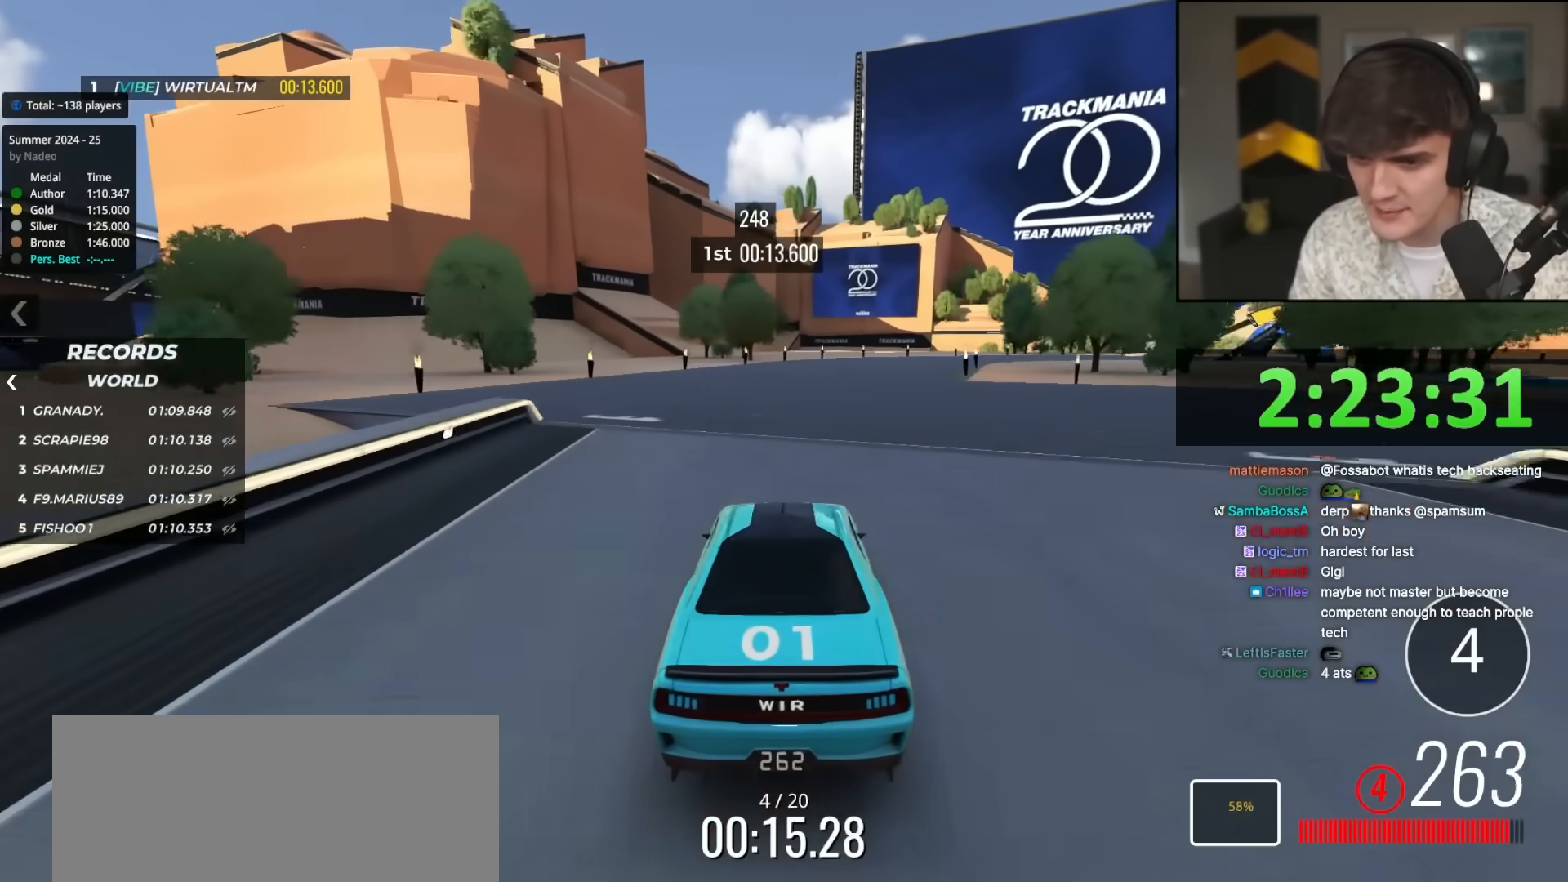
{"keys": ["up"], "events": [[83, "right", "up"], [417, "right", "down"], [500, "right", "up"]]}
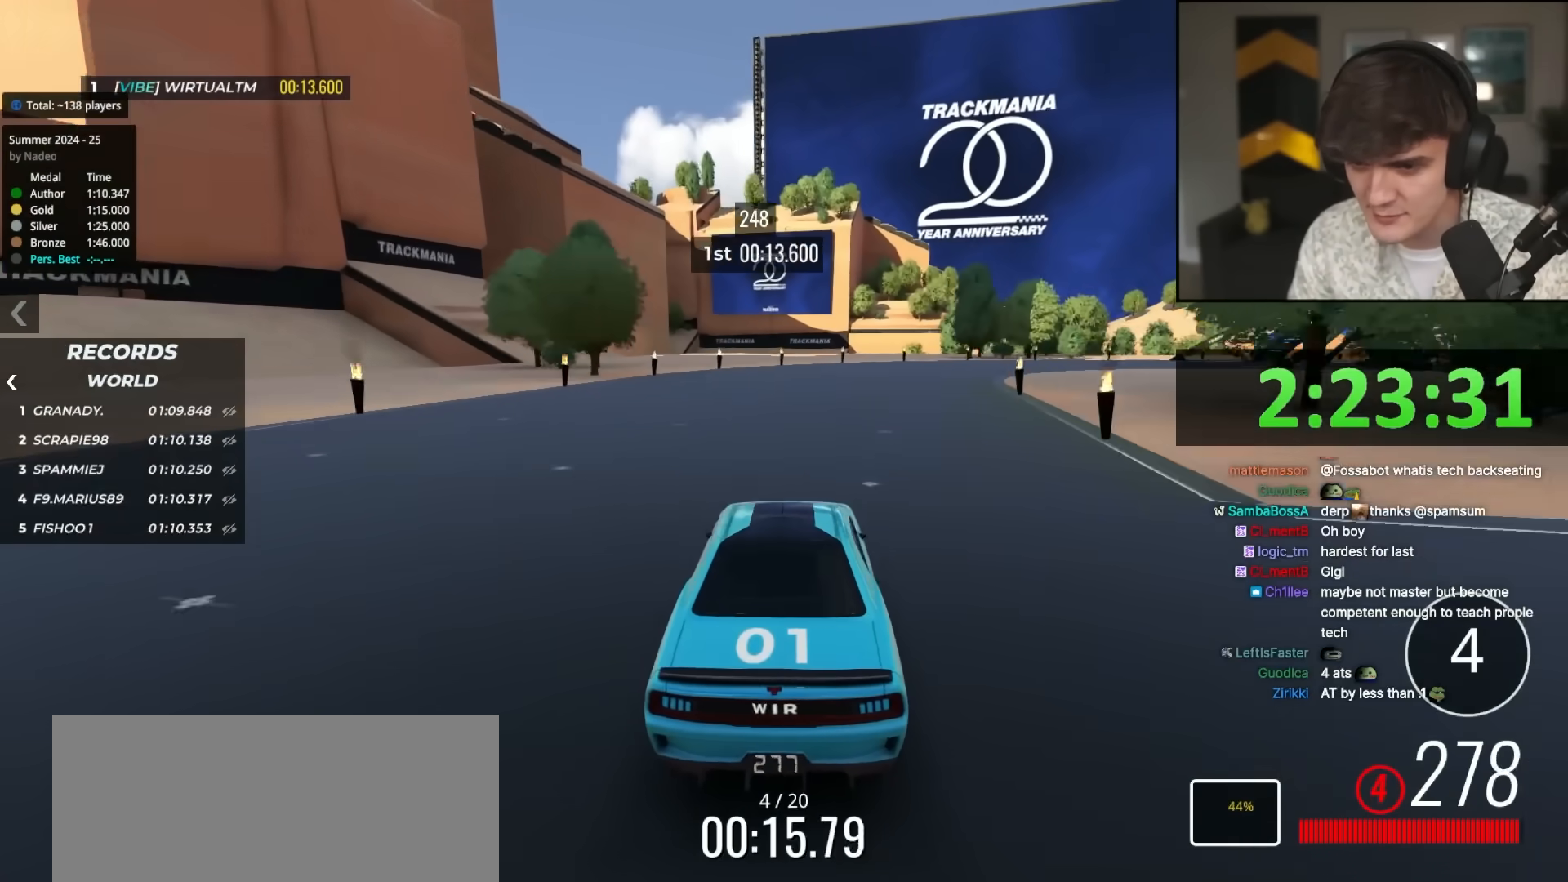
{"keys": ["right", "up"], "events": [[100, "right", "down"], [233, "right", "up"], [283, "right", "down"], [417, "right", "up"], [467, "right", "down"]]}
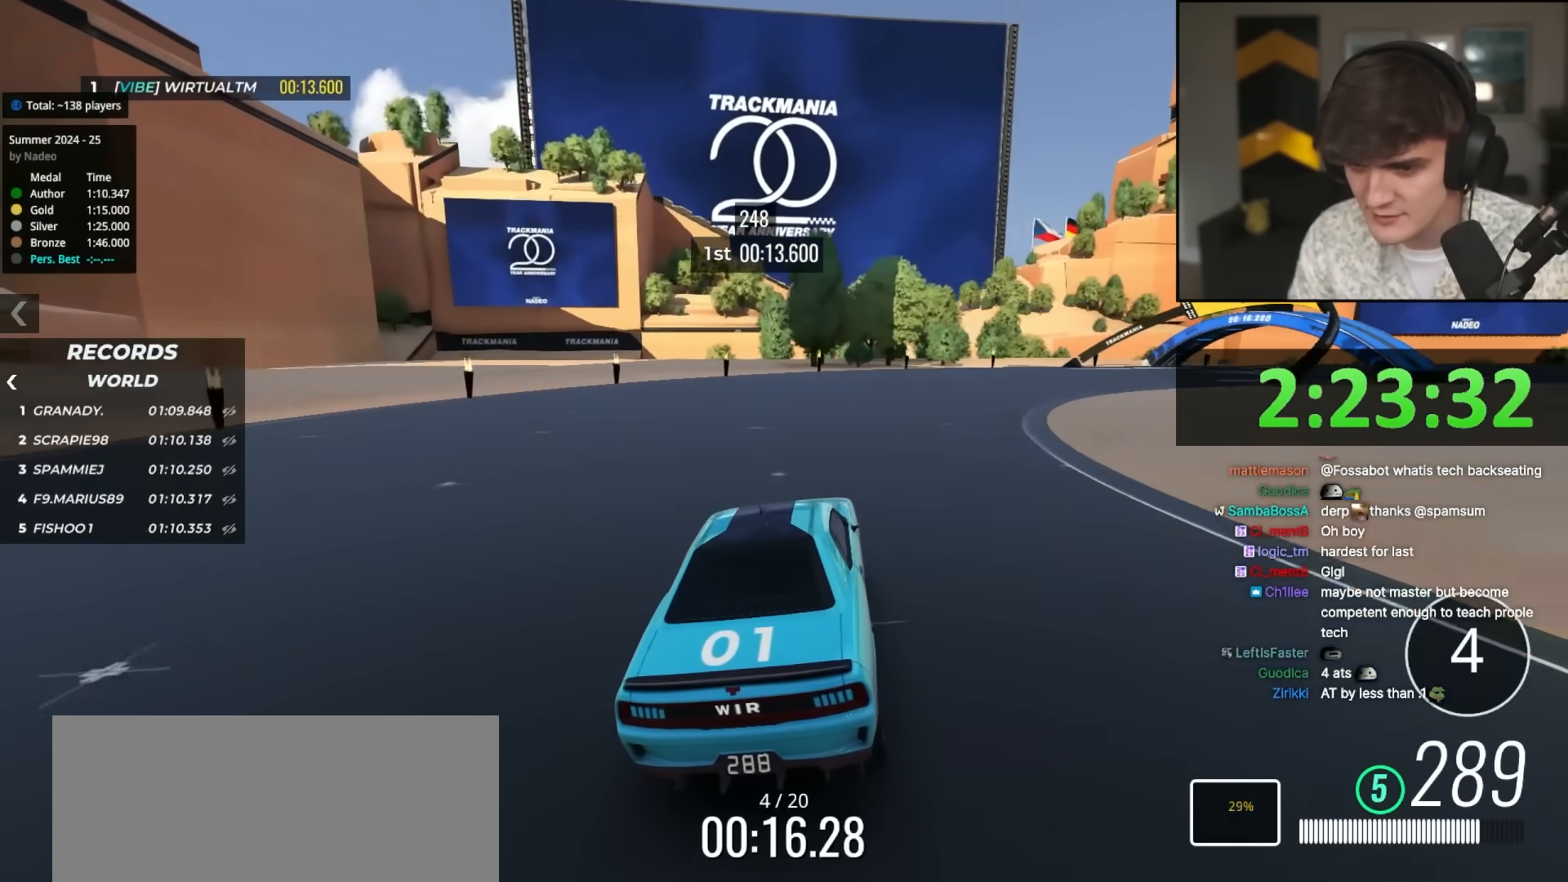
{"keys": ["up"], "events": [[117, "right", "up"], [200, "right", "down"], [300, "right", "up"], [350, "right", "down"], [483, "right", "up"]]}
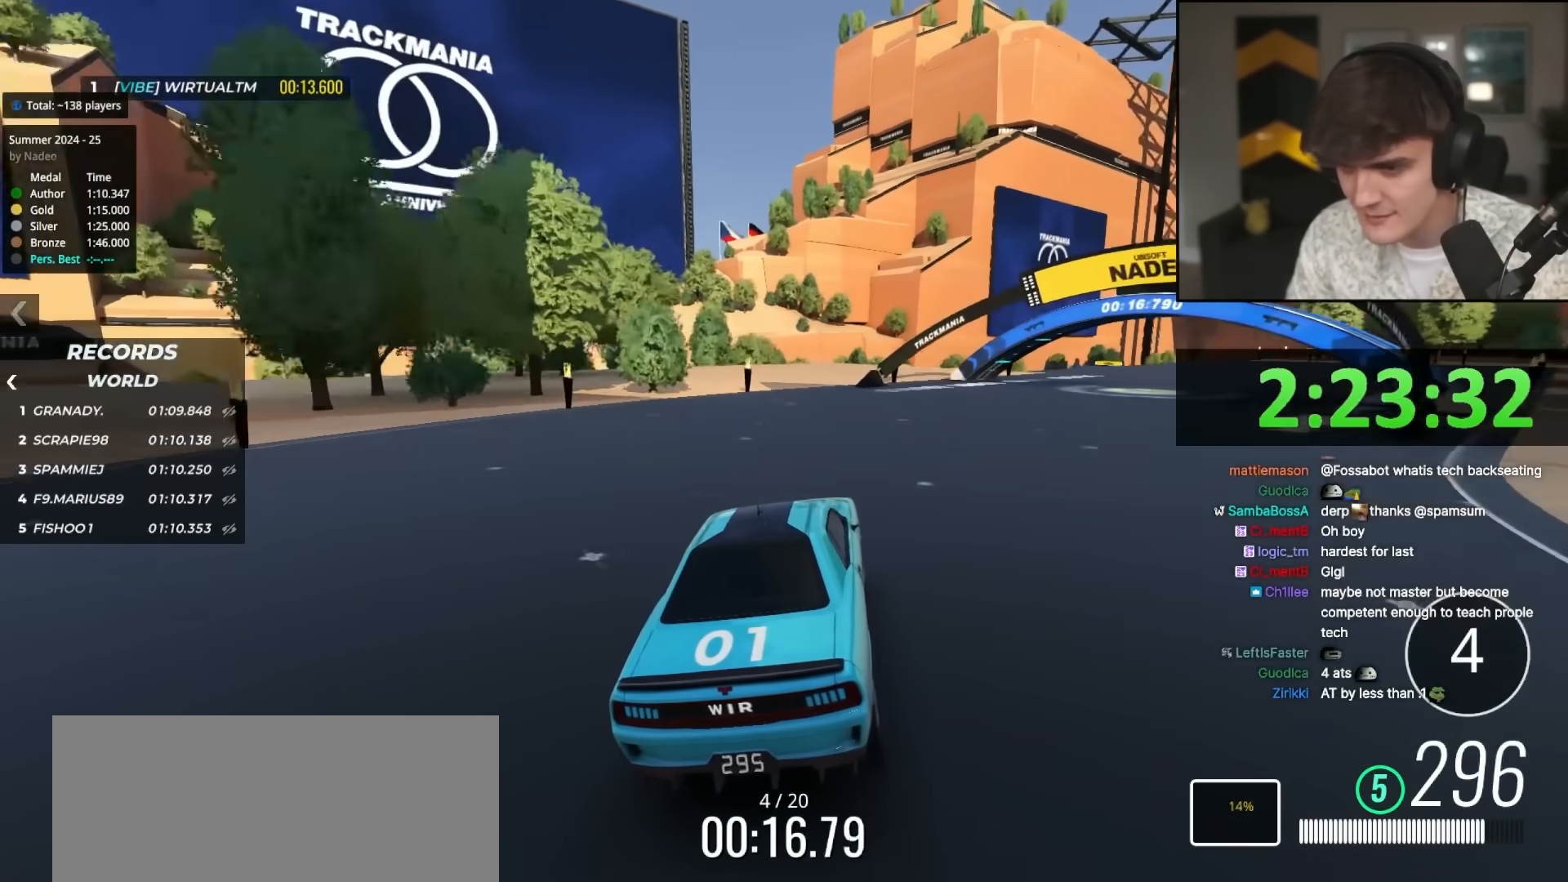
{"keys": ["right", "up"], "events": [[33, "right", "down"], [167, "right", "up"], [217, "right", "down"], [367, "right", "up"], [417, "right", "down"]]}
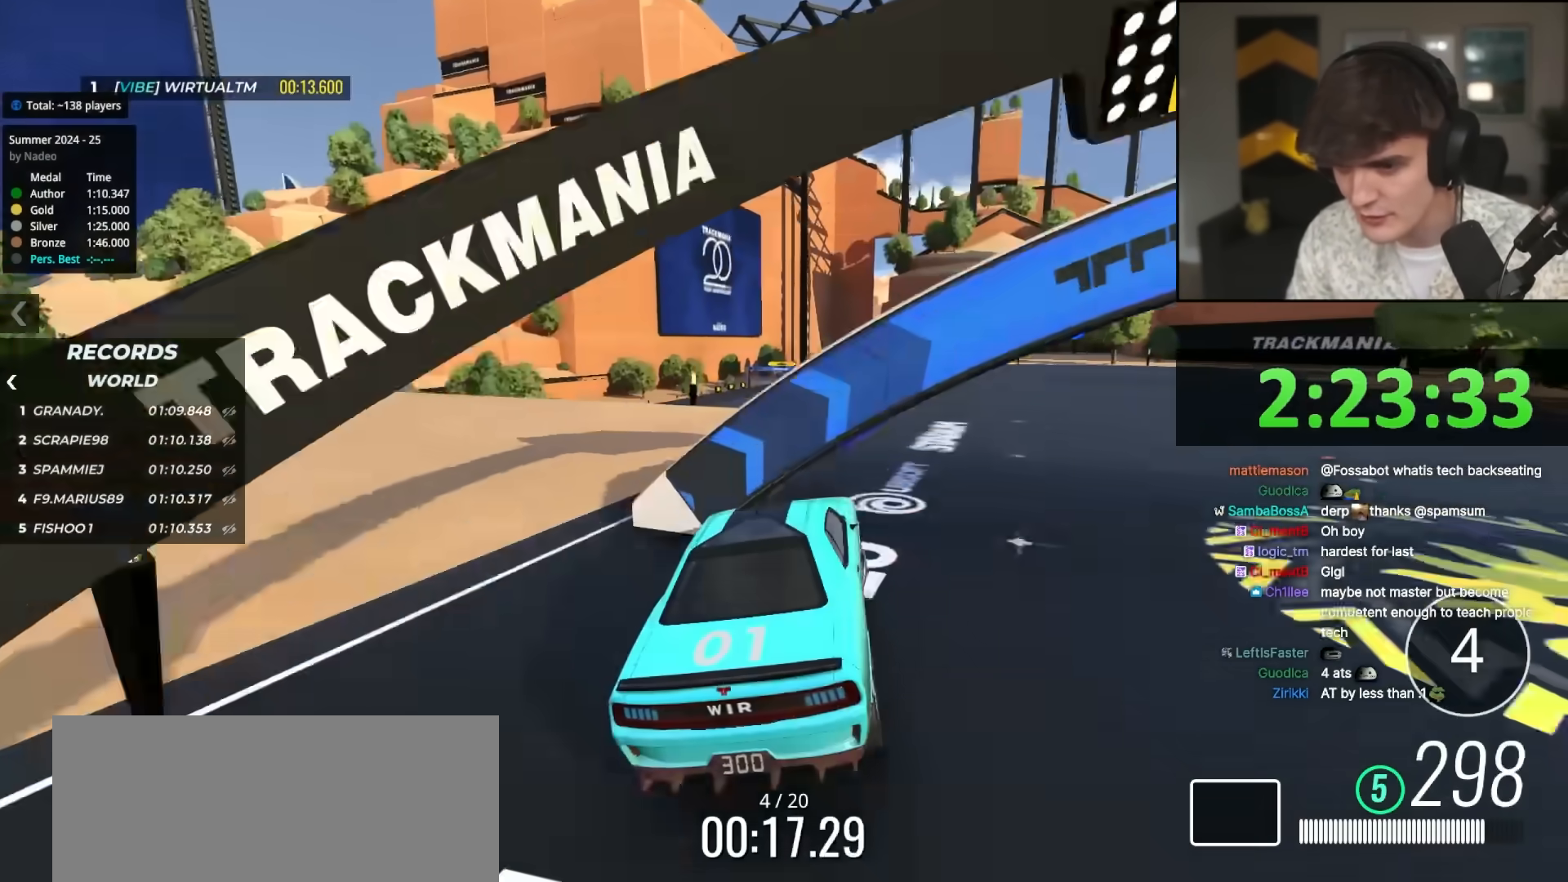
{"keys": ["left", "up"], "events": [[50, "right", "up"], [100, "right", "down"], [150, "right", "up"], [183, "left", "down"], [333, "left", "up"], [467, "left", "down"]]}
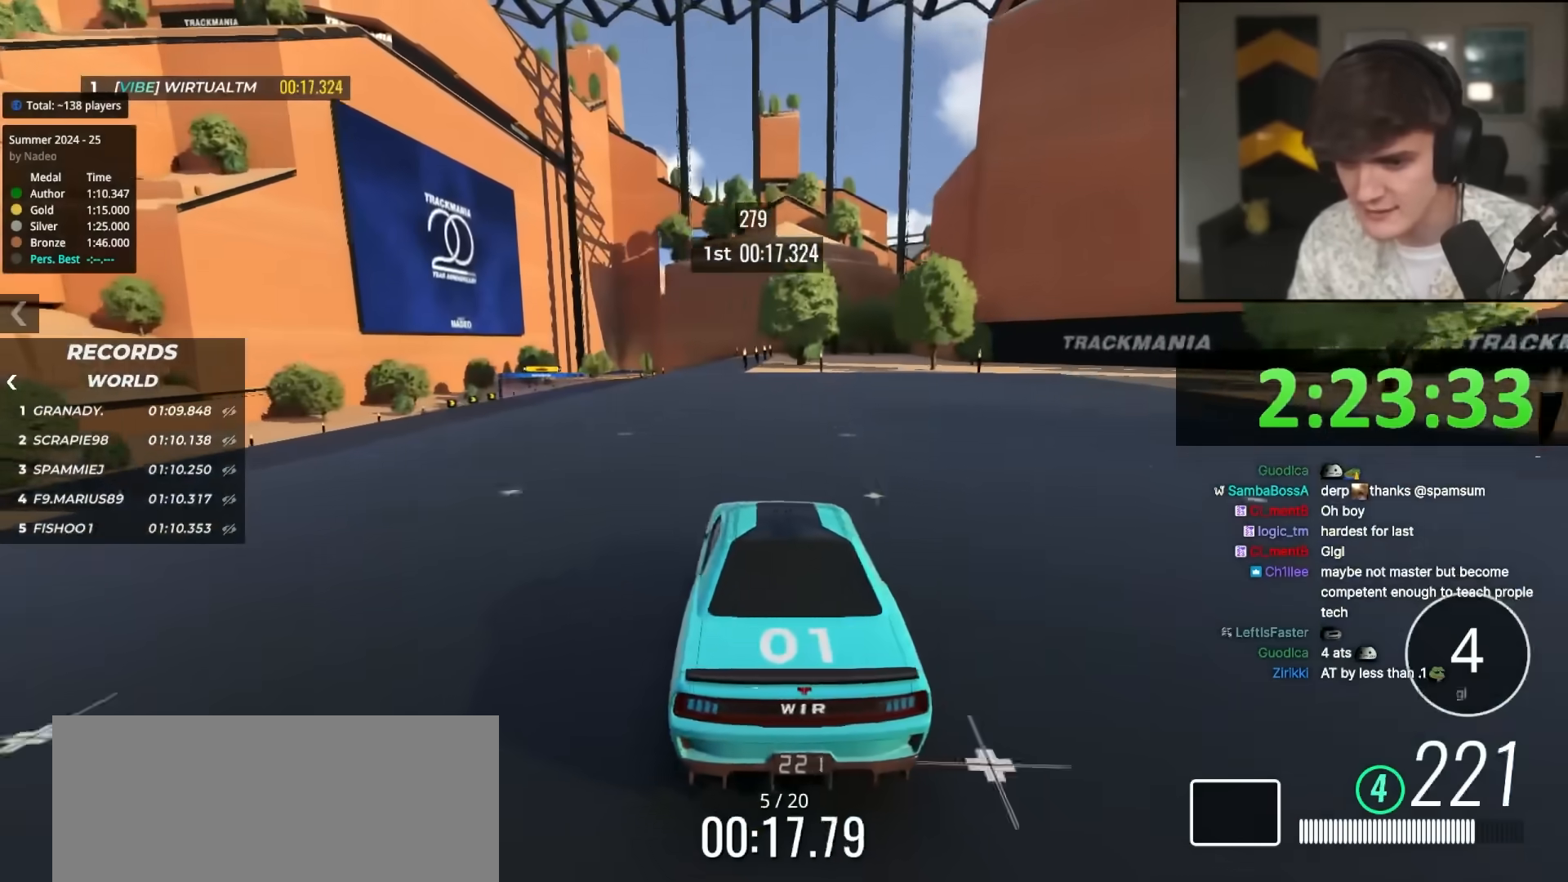
{"keys": ["up"], "events": [[67, "left", "up"], [200, "left", "down"], [250, "left", "up"], [400, "left", "down"], [433, "left", "up"]]}
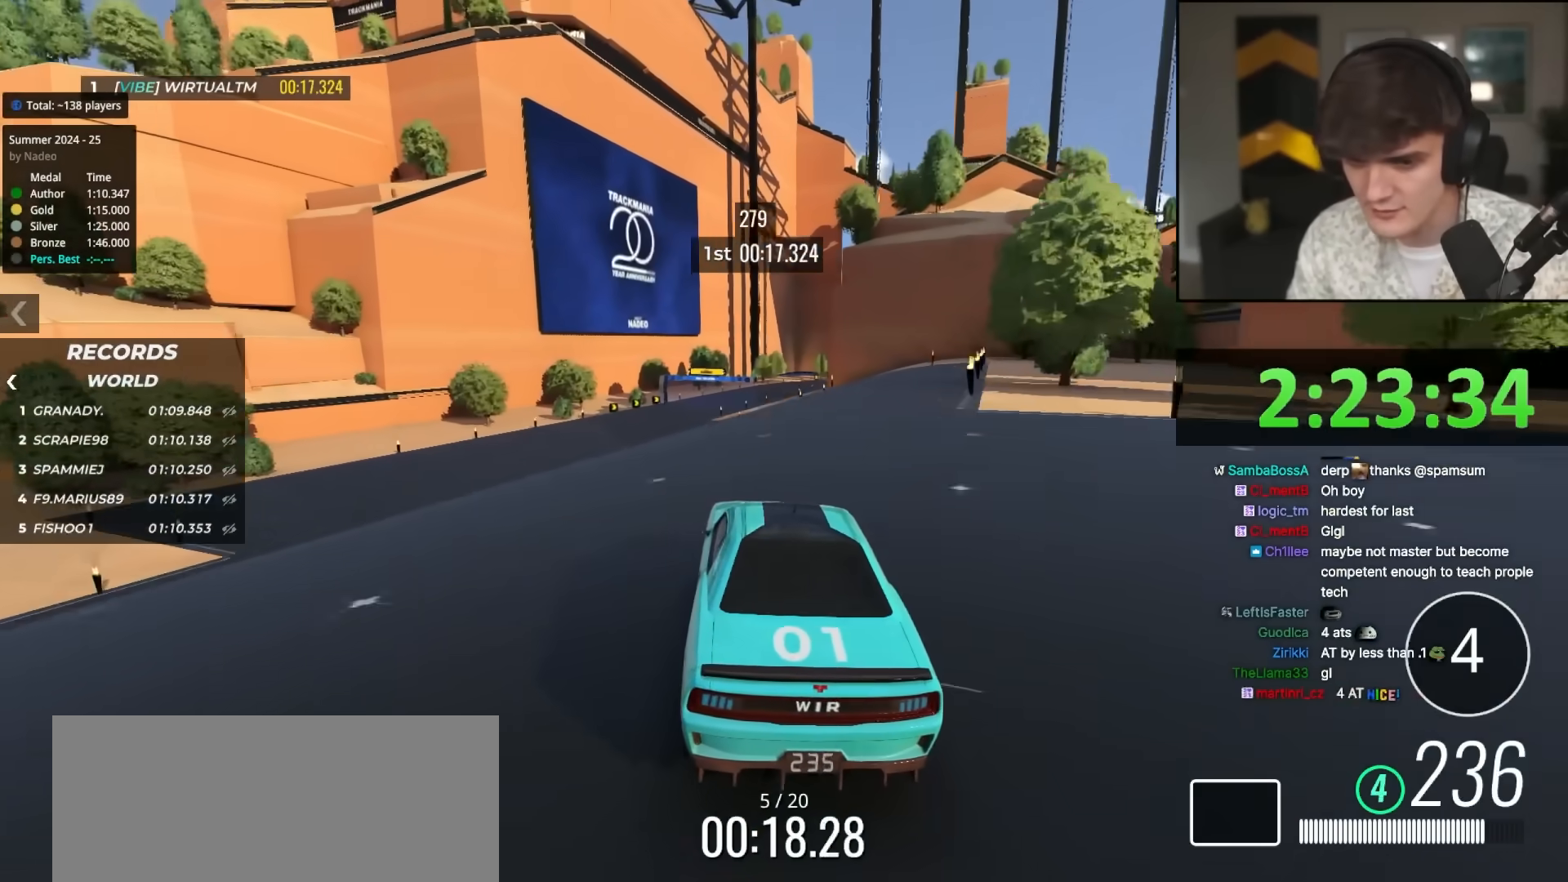
{"keys": ["up"], "events": [[217, "left", "down"], [267, "left", "up"], [417, "right", "down"], [500, "right", "up"]]}
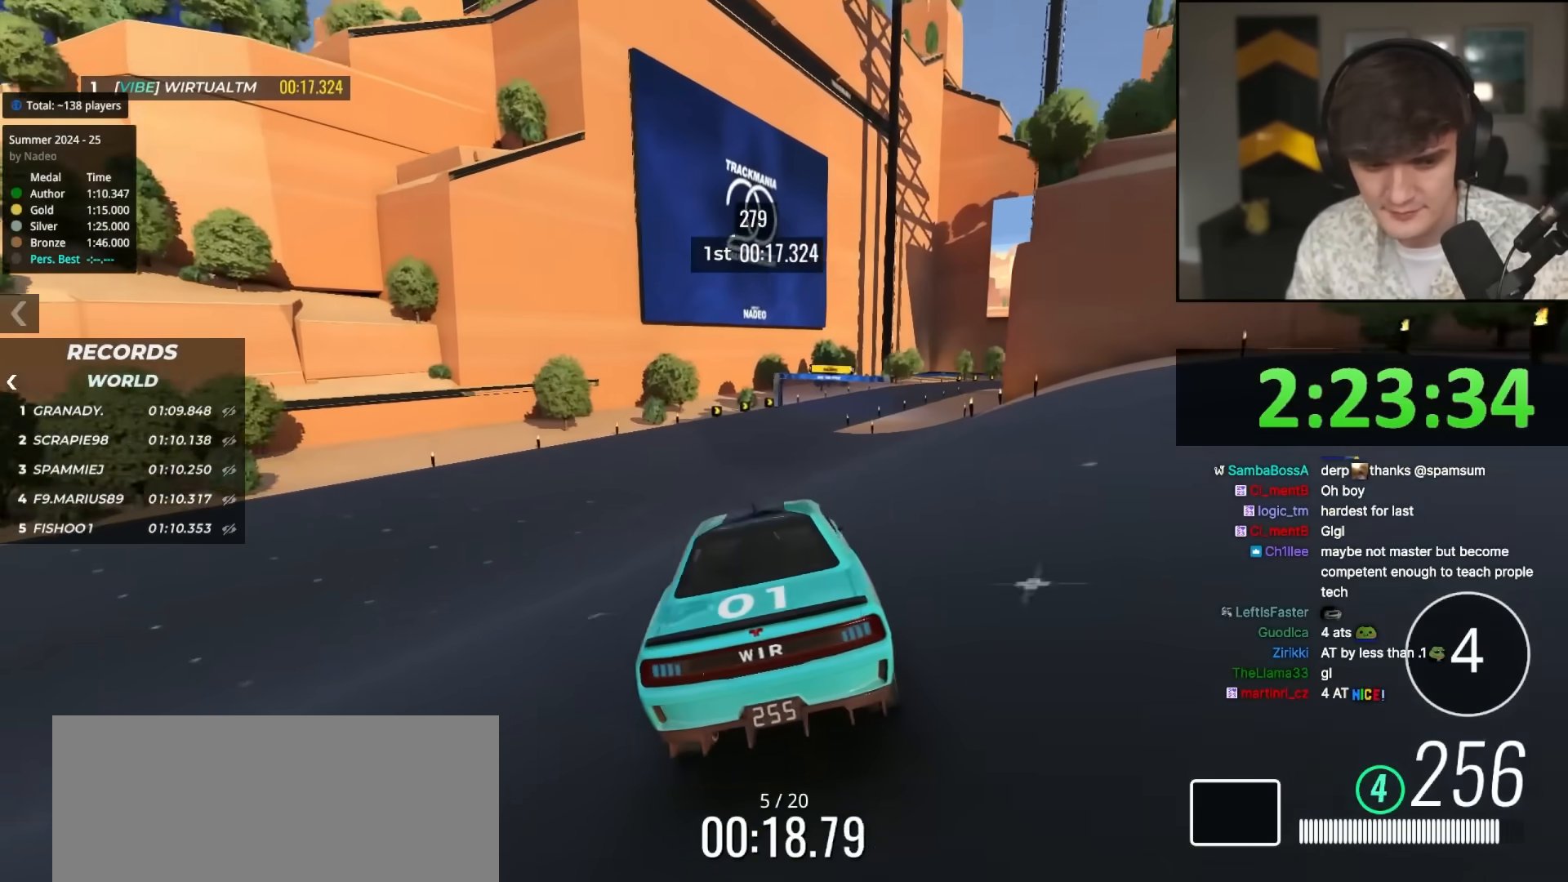
{"keys": ["up"], "events": []}
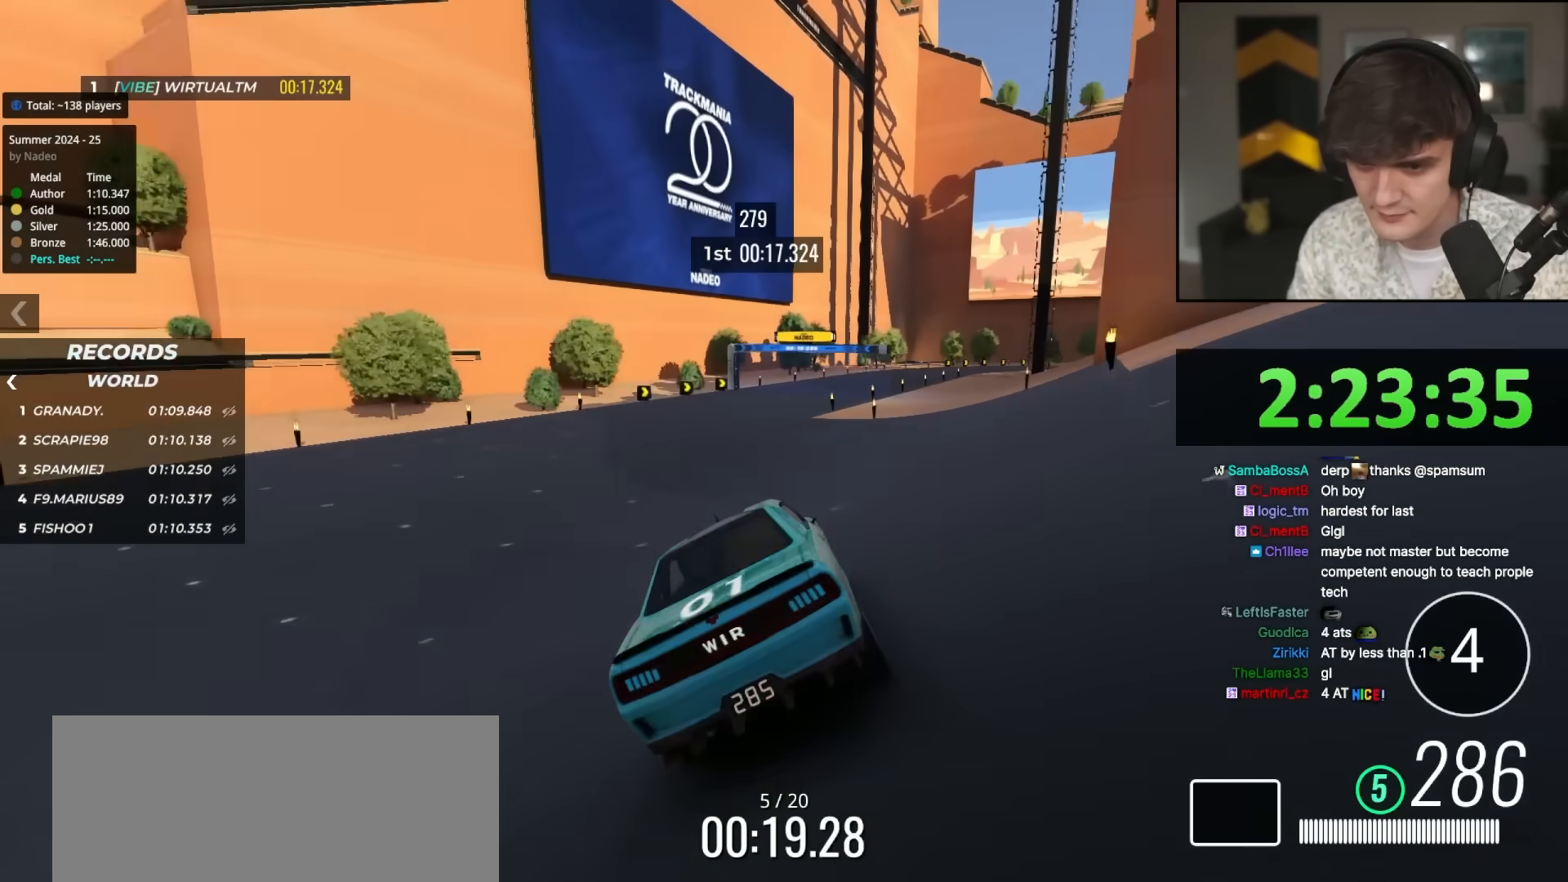
{"keys": ["up"], "events": [[300, "right", "down"], [350, "right", "up"]]}
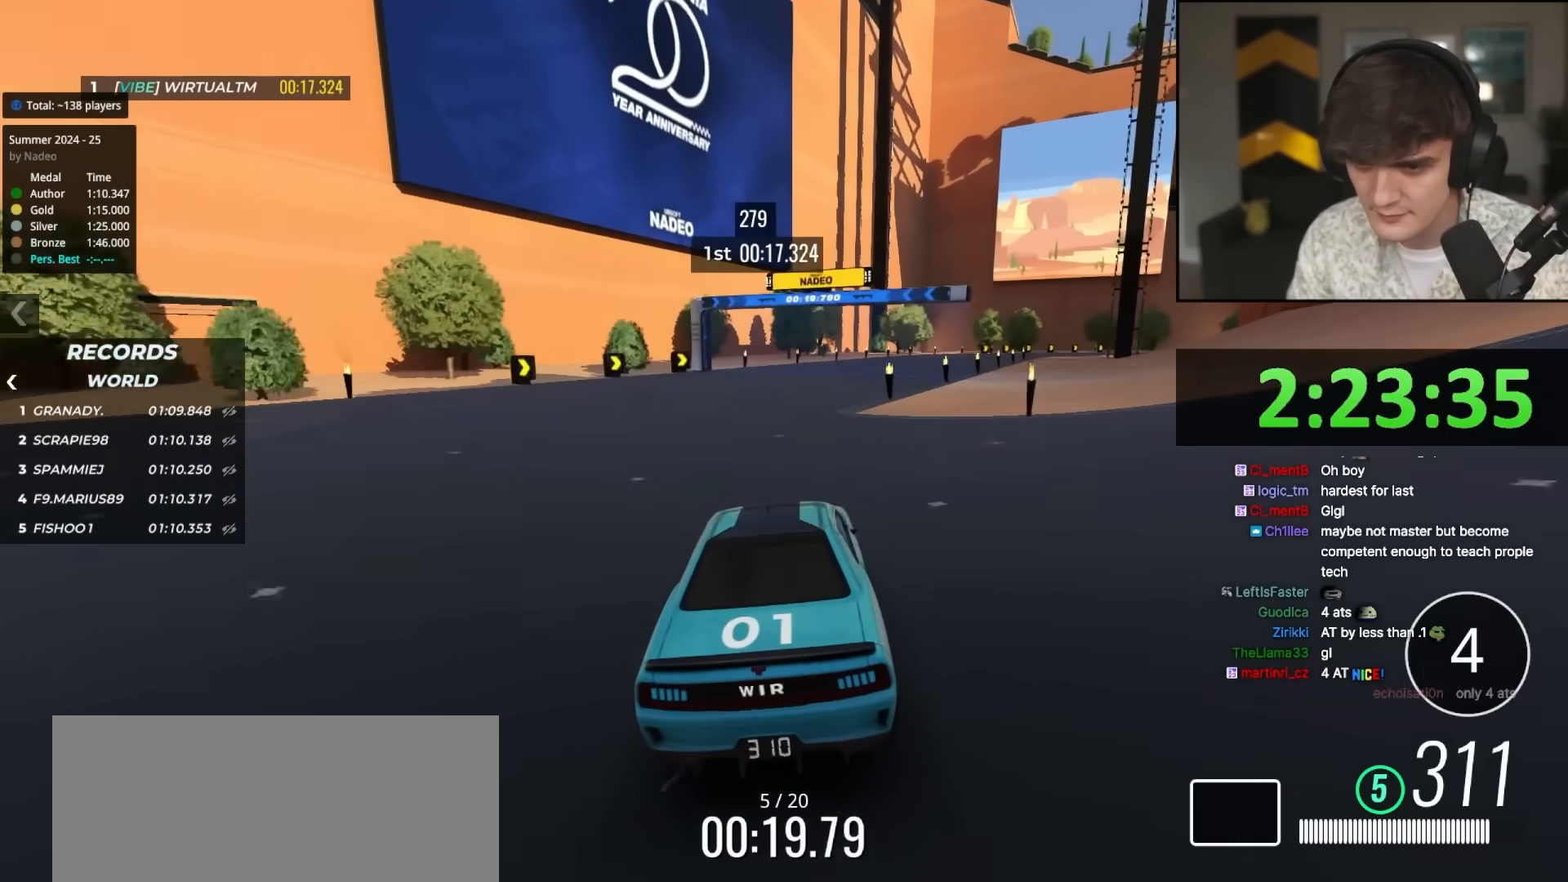
{"keys": ["up"], "events": [[217, "right", "down"], [317, "right", "up"], [417, "right", "down"], [500, "right", "up"]]}
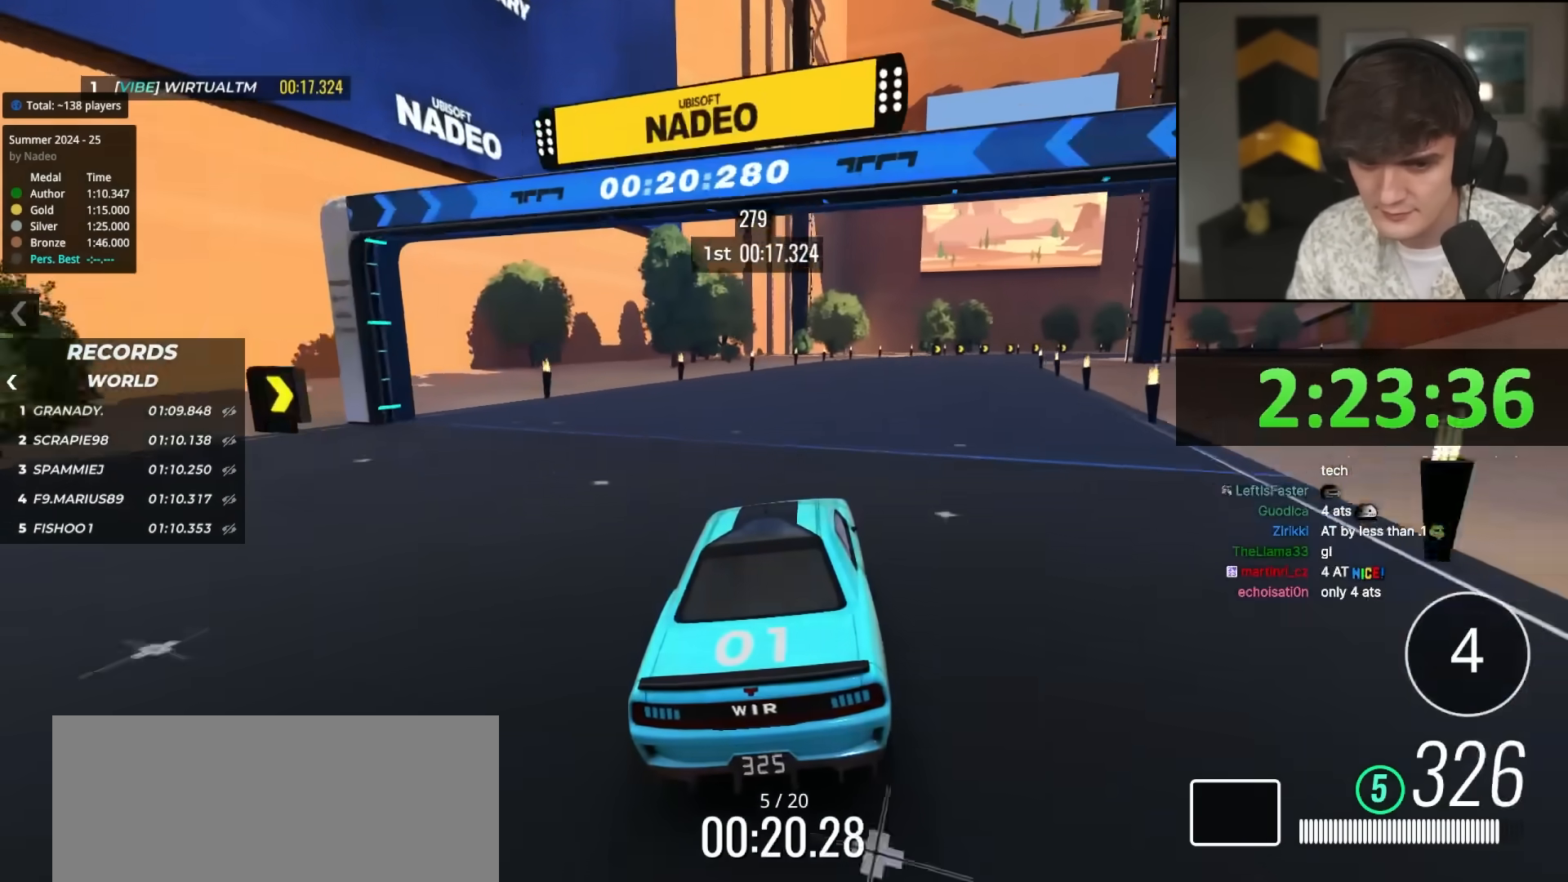
{"keys": ["right", "up"], "events": [[150, "right", "down"], [233, "right", "up"], [383, "right", "down"]]}
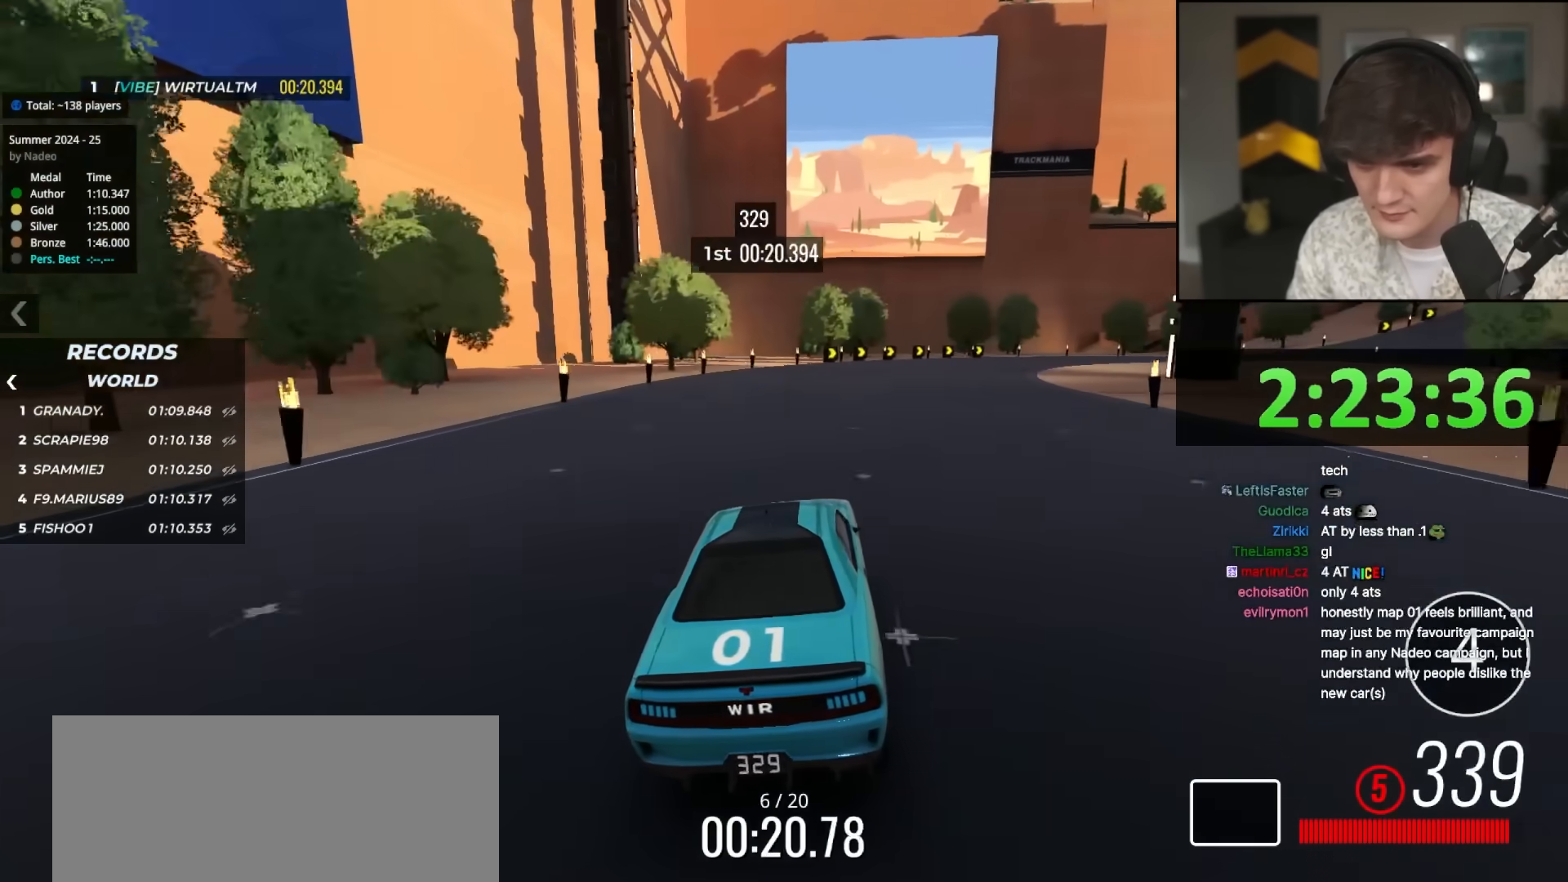
{"keys": ["right", "up"], "events": [[17, "right", "up"], [67, "right", "down"], [167, "right", "up"], [250, "right", "down"], [350, "right", "up"], [450, "right", "down"]]}
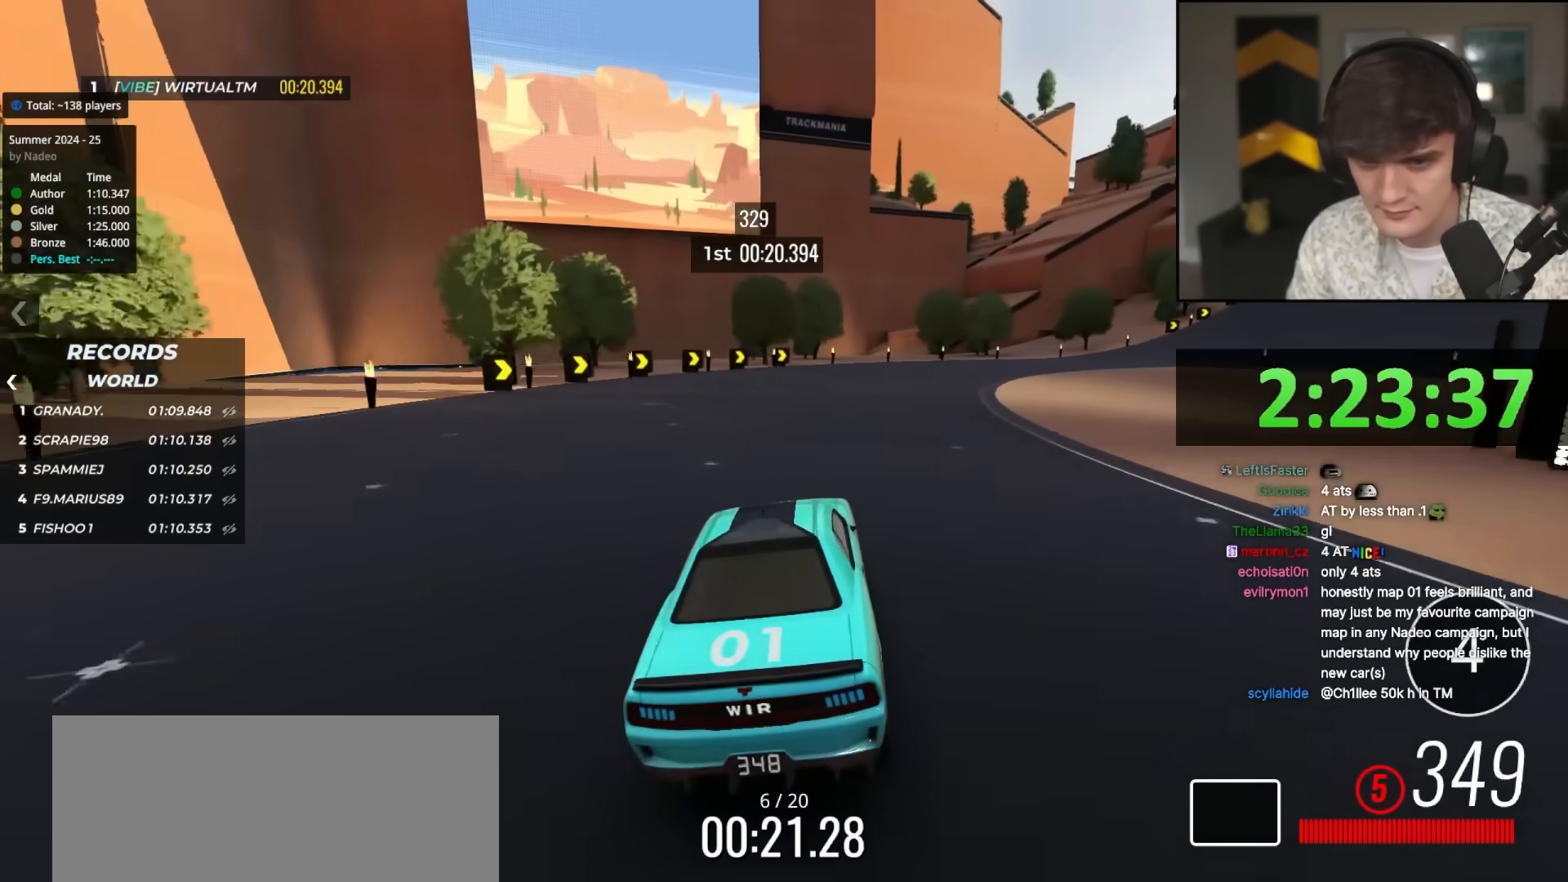
{"keys": ["right", "up"], "events": [[83, "right", "up"], [133, "right", "down"], [267, "right", "up"], [367, "right", "down"], [450, "right", "up"], [500, "right", "down"]]}
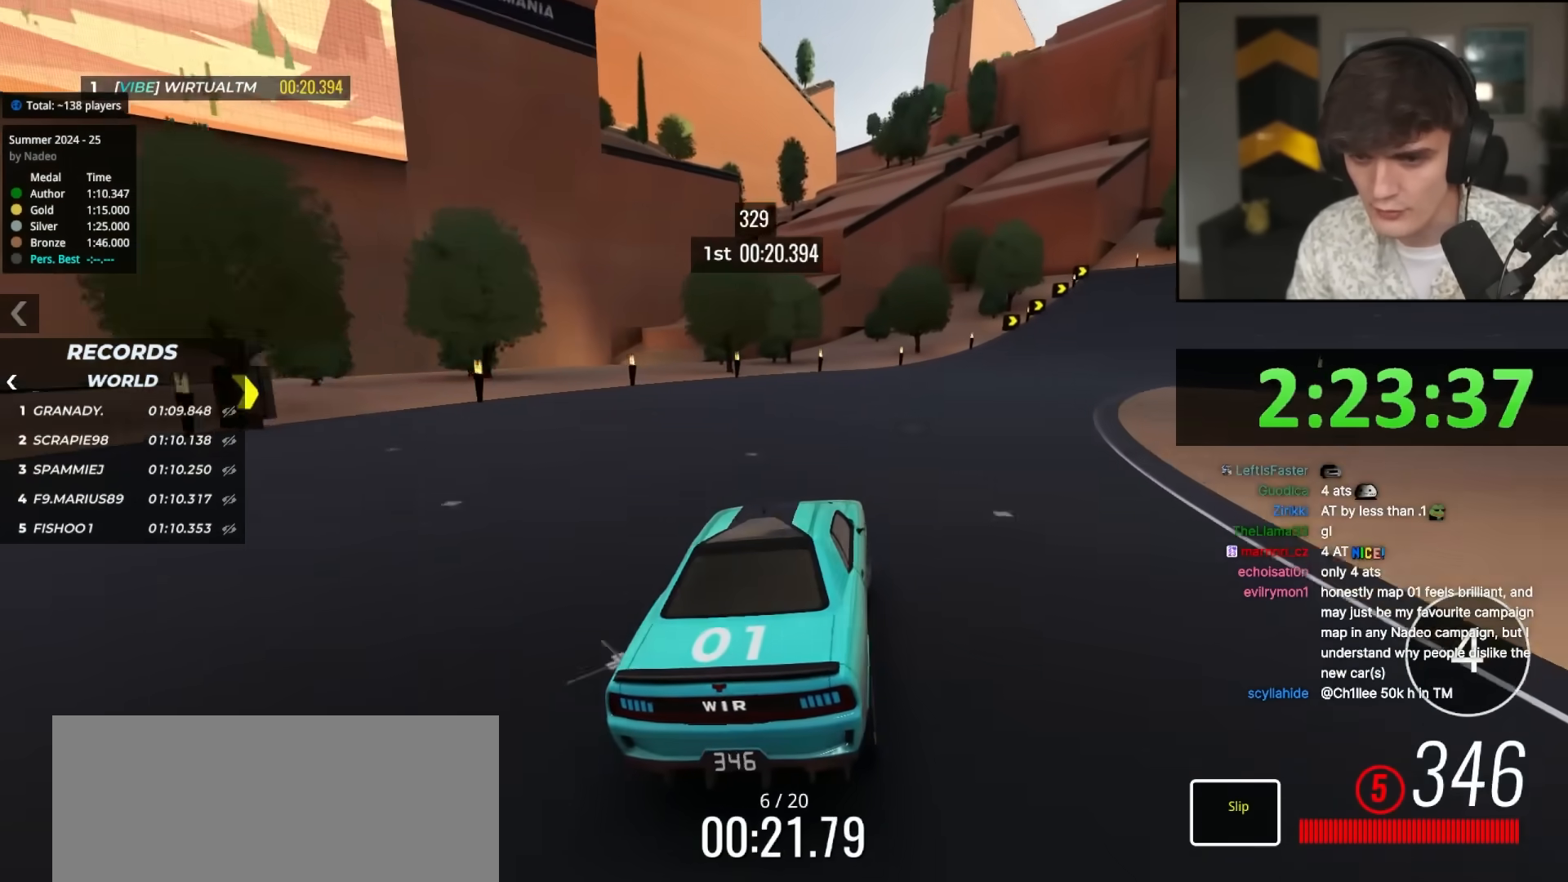
{"keys": ["right", "up"], "events": [[150, "right", "up"], [200, "right", "down"], [283, "up", "up"], [333, "right", "up"], [383, "right", "down"], [467, "up", "down"]]}
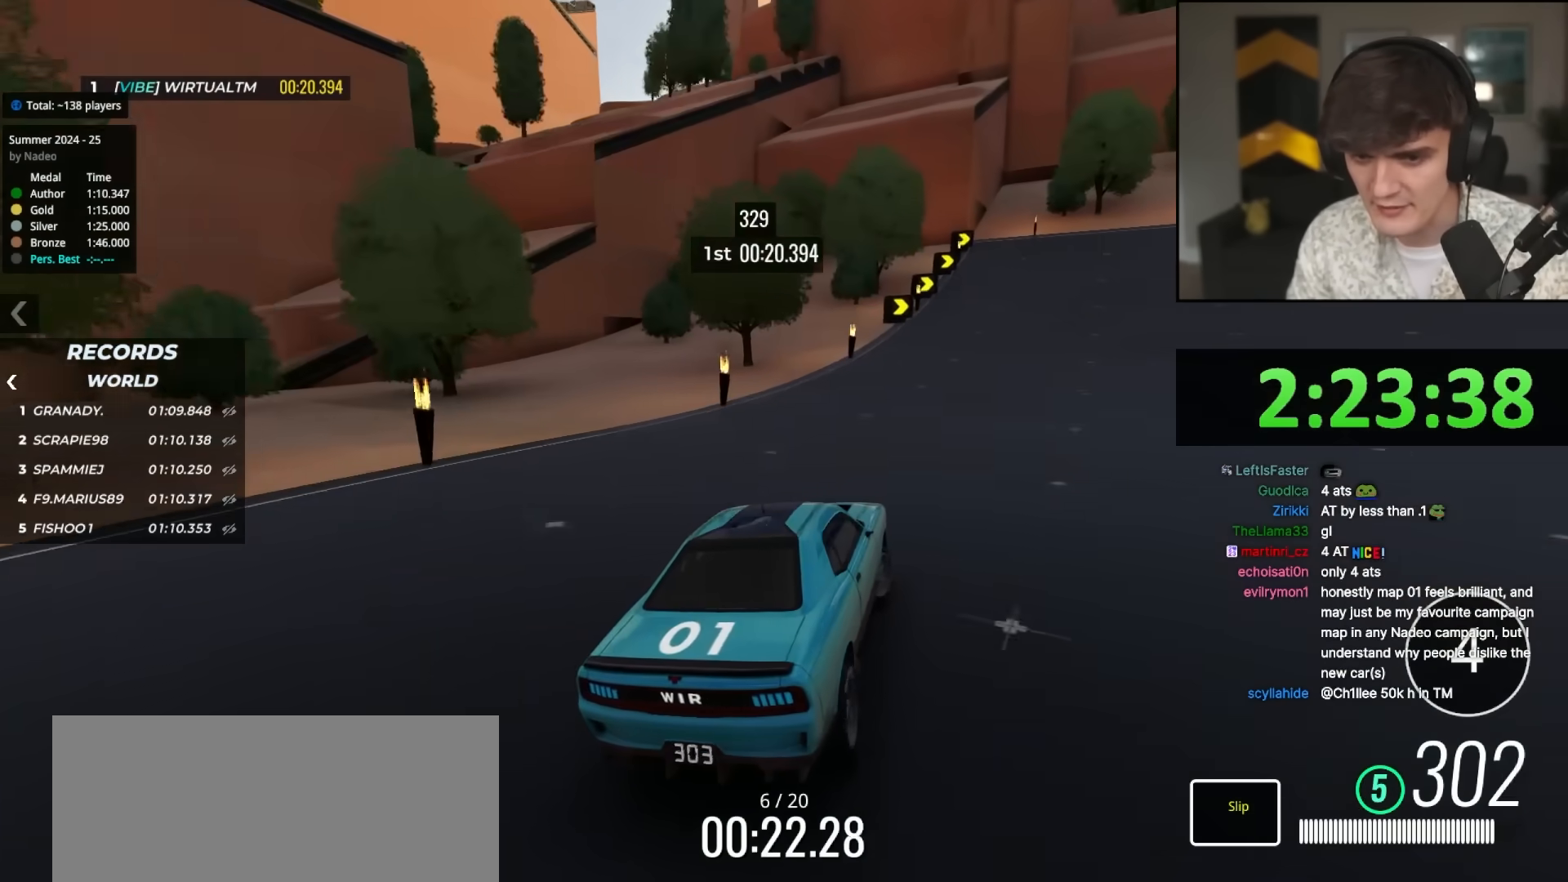
{"keys": ["up"], "events": [[117, "right", "up"]]}
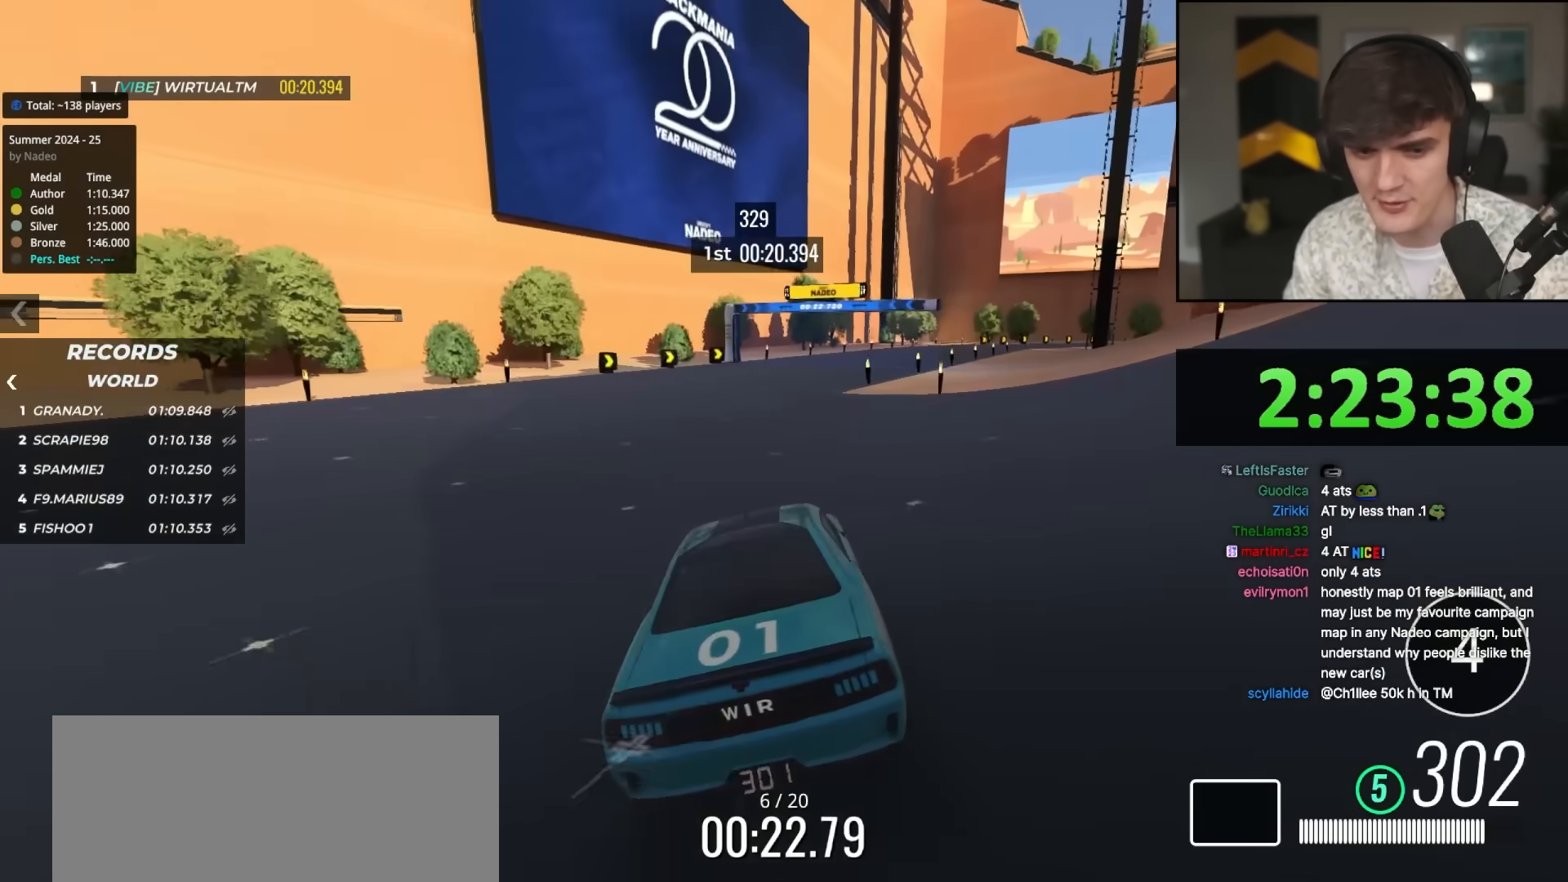
{"keys": [], "events": [[317, "up", "up"]]}
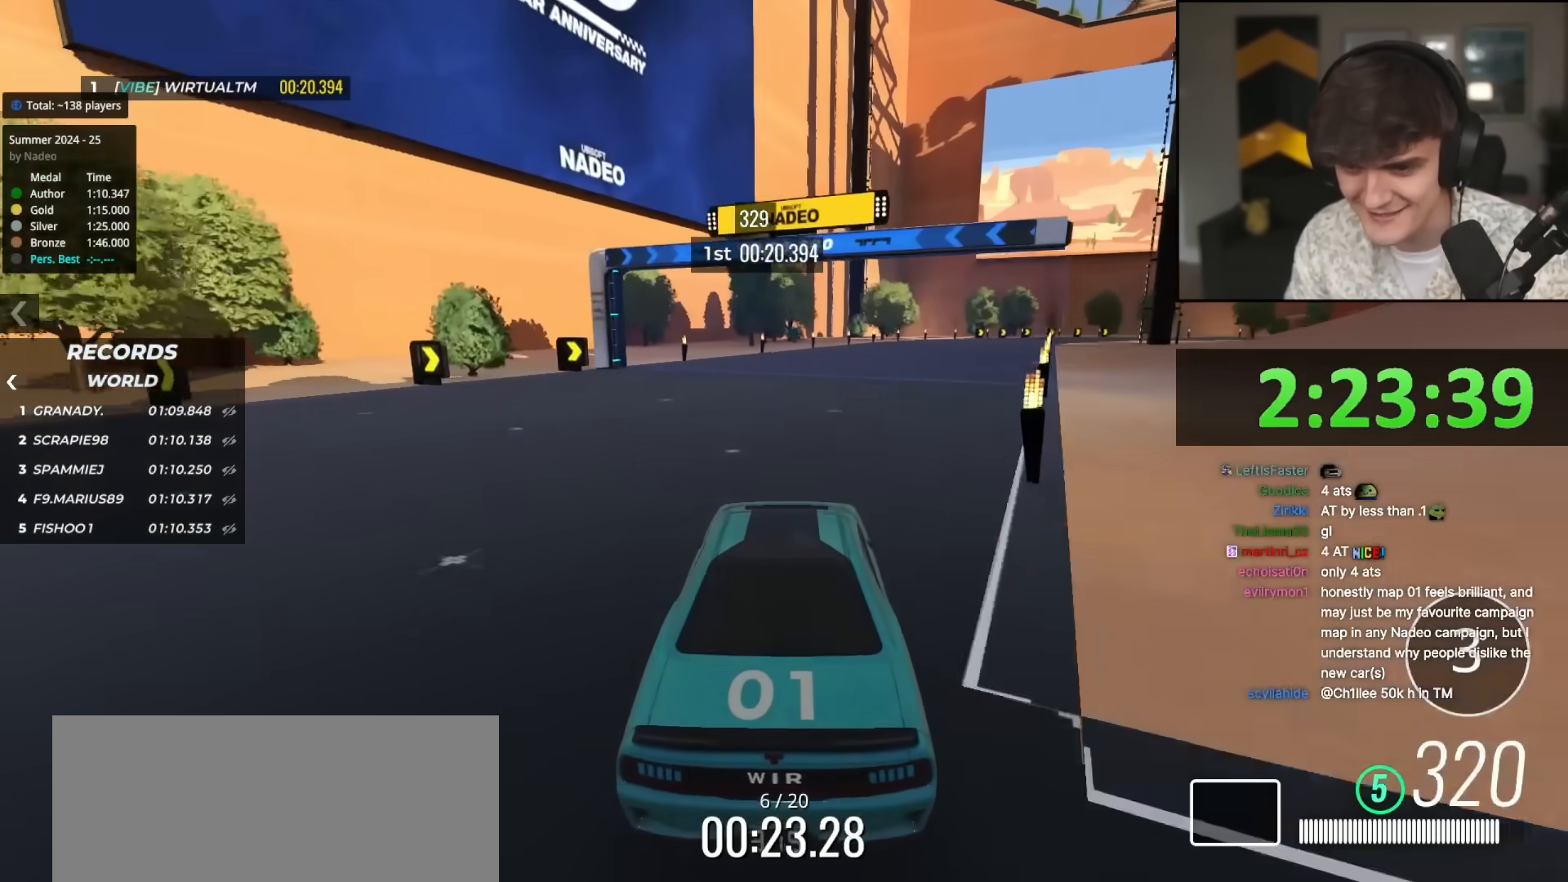
{"keys": ["right"], "events": [[467, "right", "down"]]}
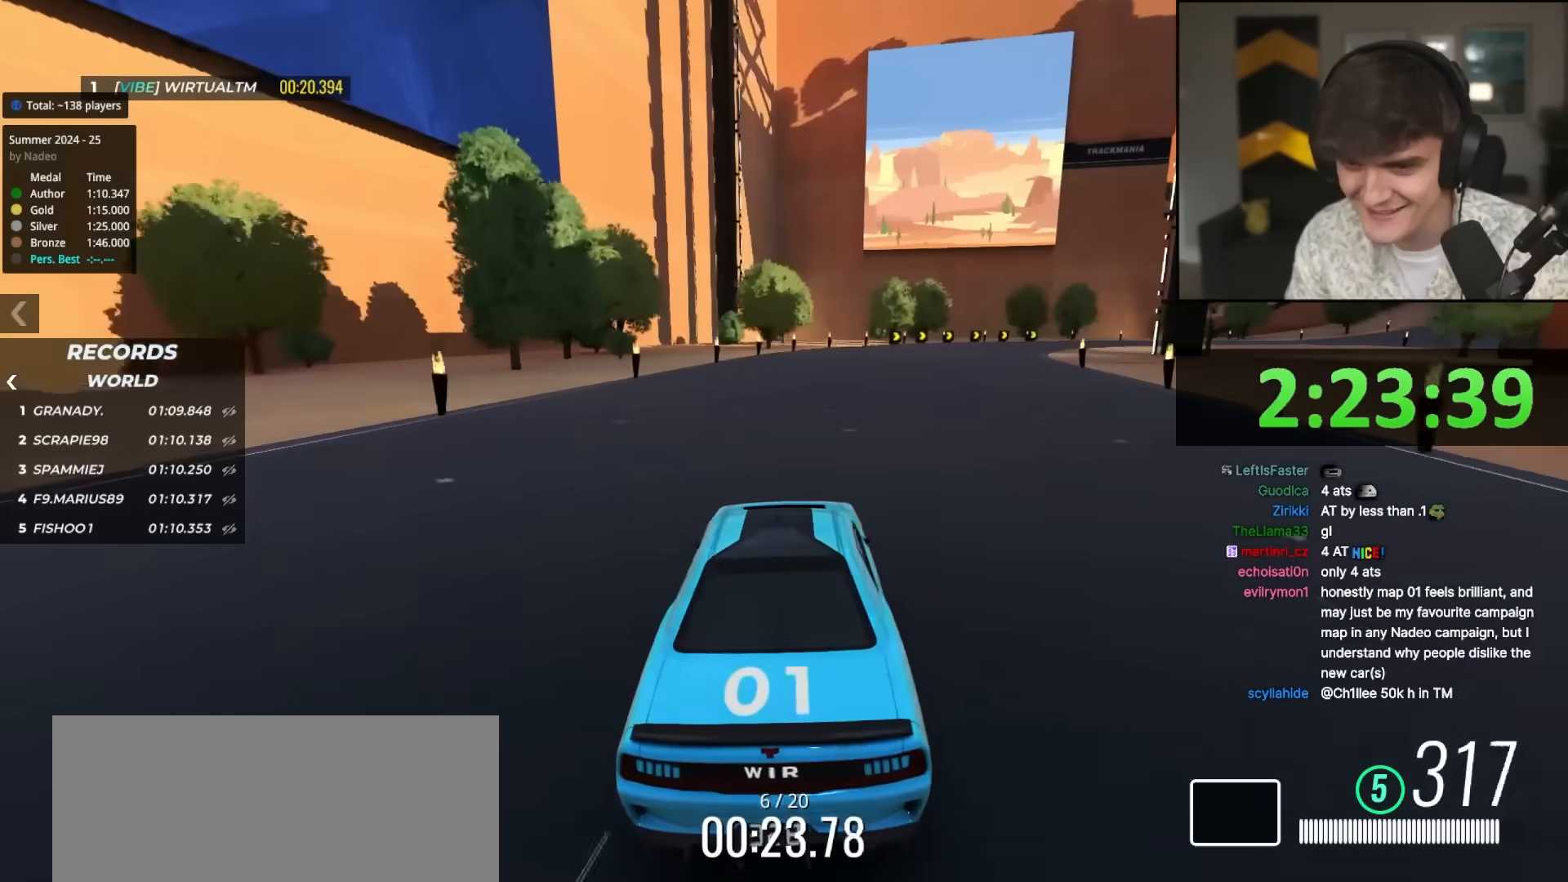
{"keys": [], "events": [[67, "right", "up"], [117, "brake", "down"], [150, "brake", "up"], [250, "right", "down"], [300, "right", "up"]]}
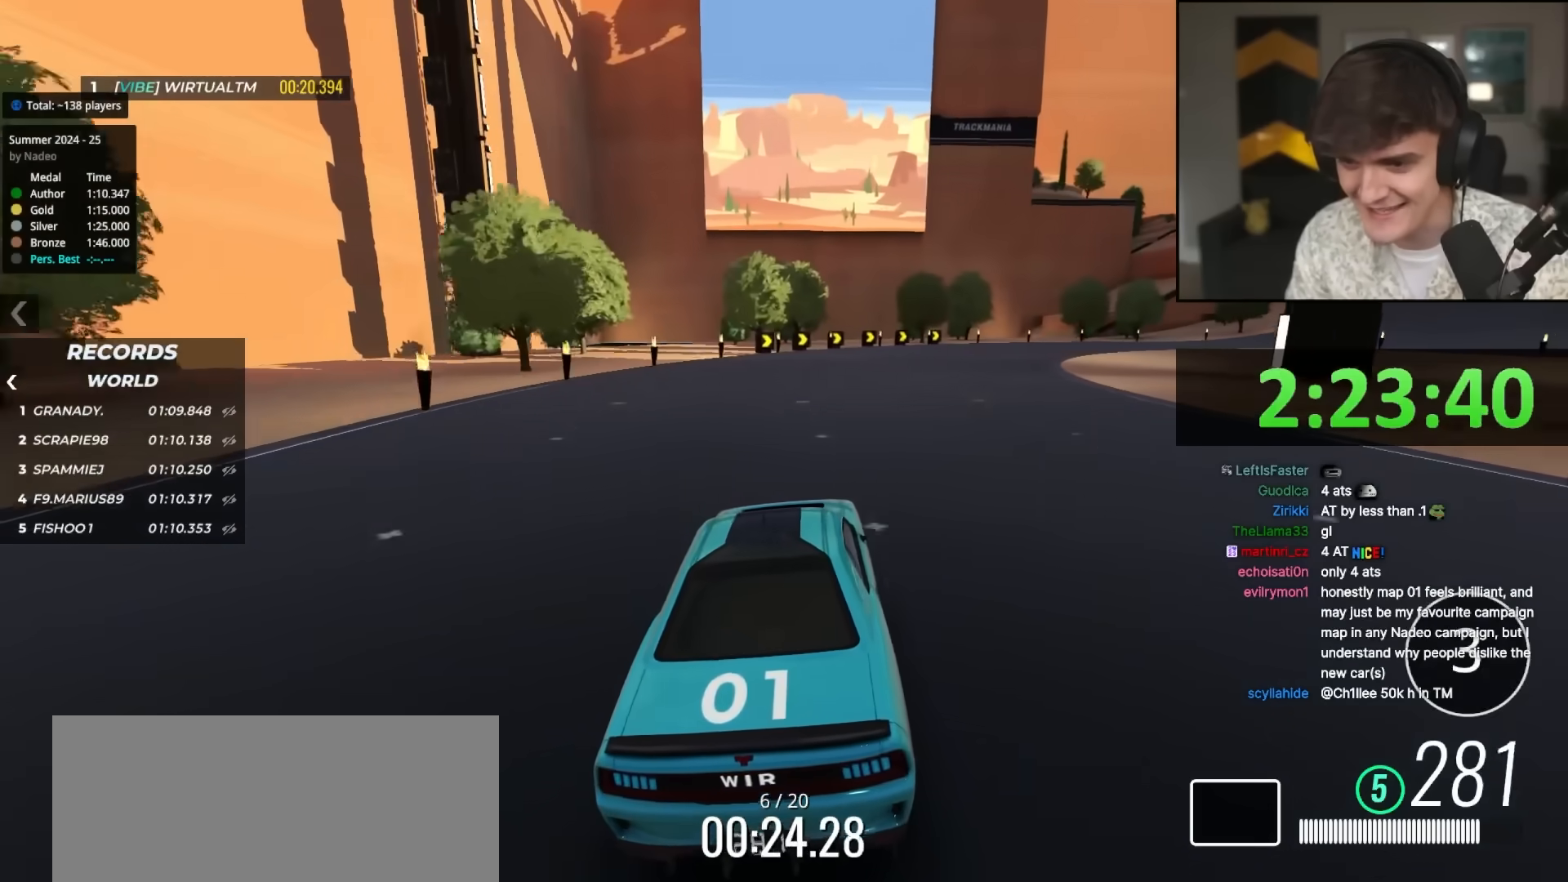
{"keys": [], "events": [[33, "right", "down"], [133, "right", "up"], [167, "up", "down"], [183, "right", "down"], [267, "right", "up"], [367, "right", "down"], [450, "up", "up"], [500, "right", "up"]]}
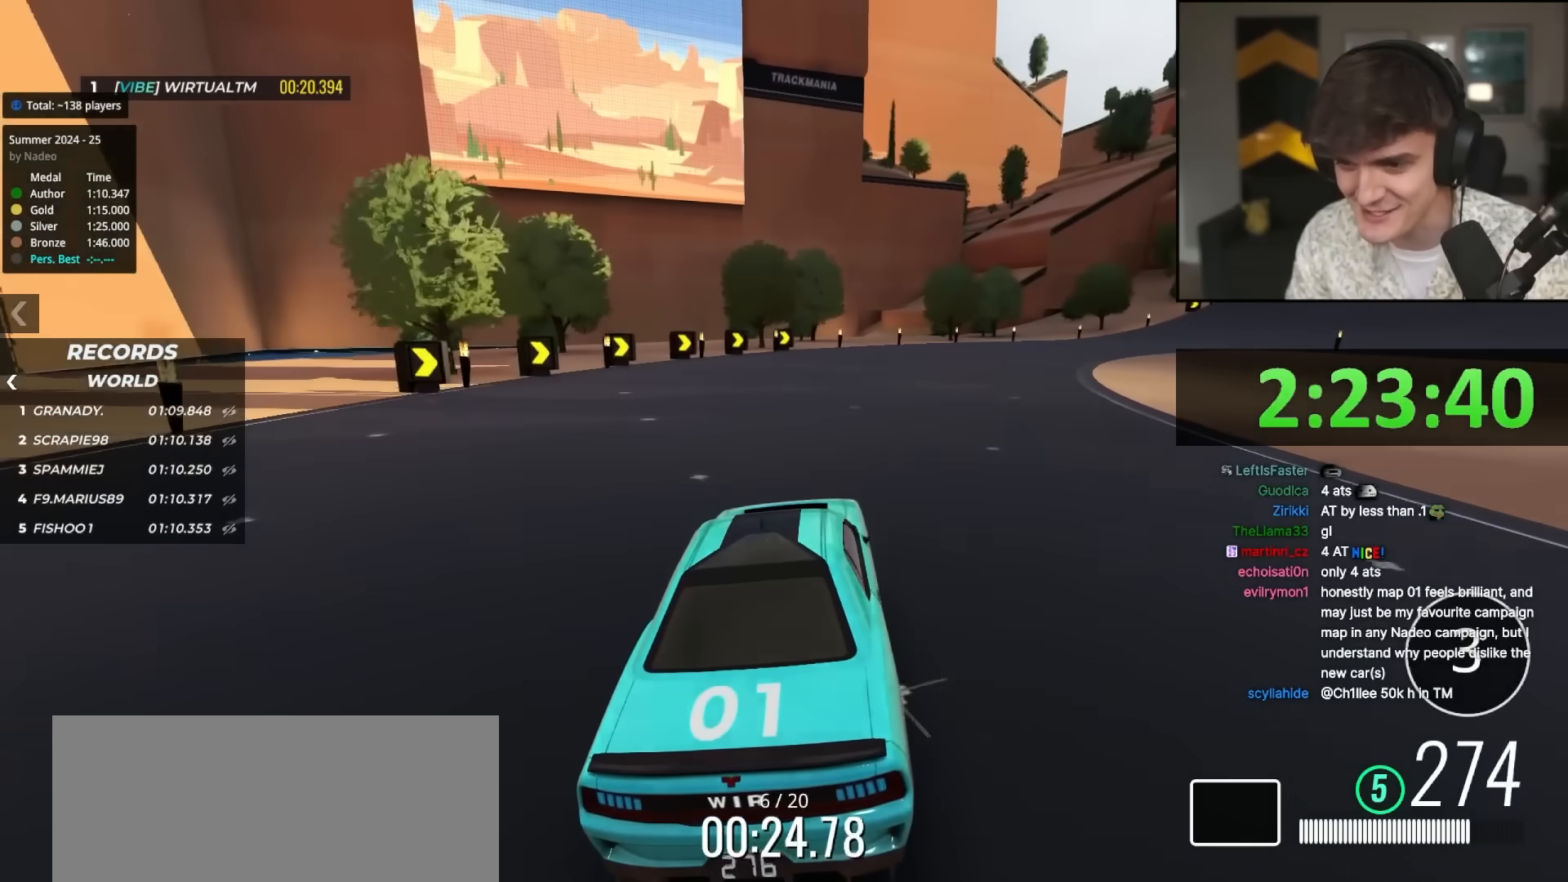
{"keys": ["right", "up"], "events": [[50, "right", "down"], [100, "up", "down"], [150, "right", "up"], [183, "right", "down"]]}
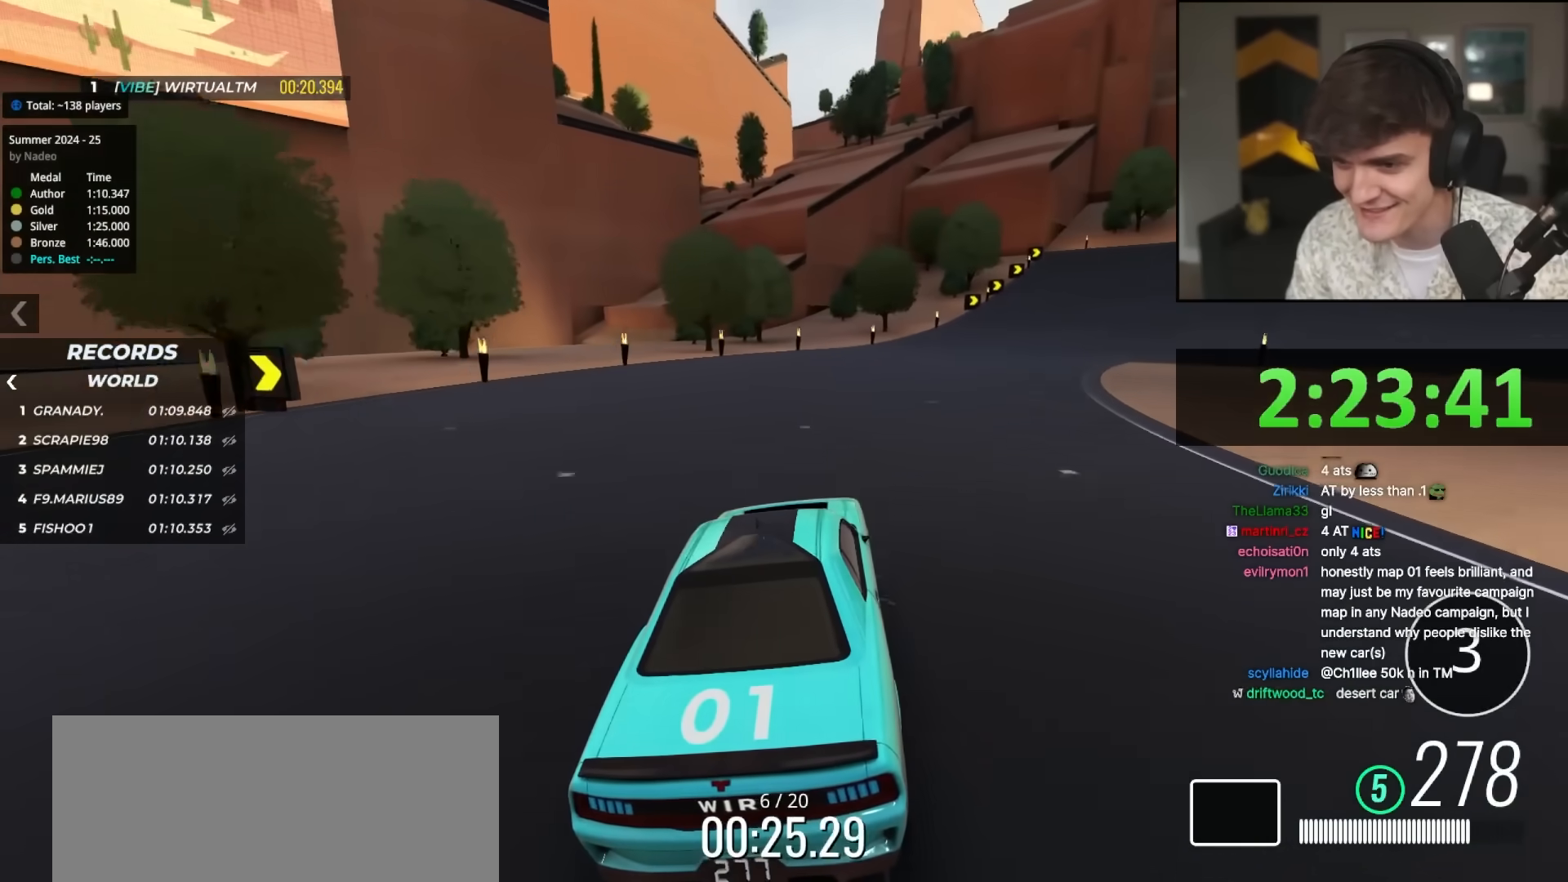
{"keys": ["right", "up"], "events": [[67, "right", "up"], [117, "right", "down"], [300, "right", "up"], [350, "right", "down"]]}
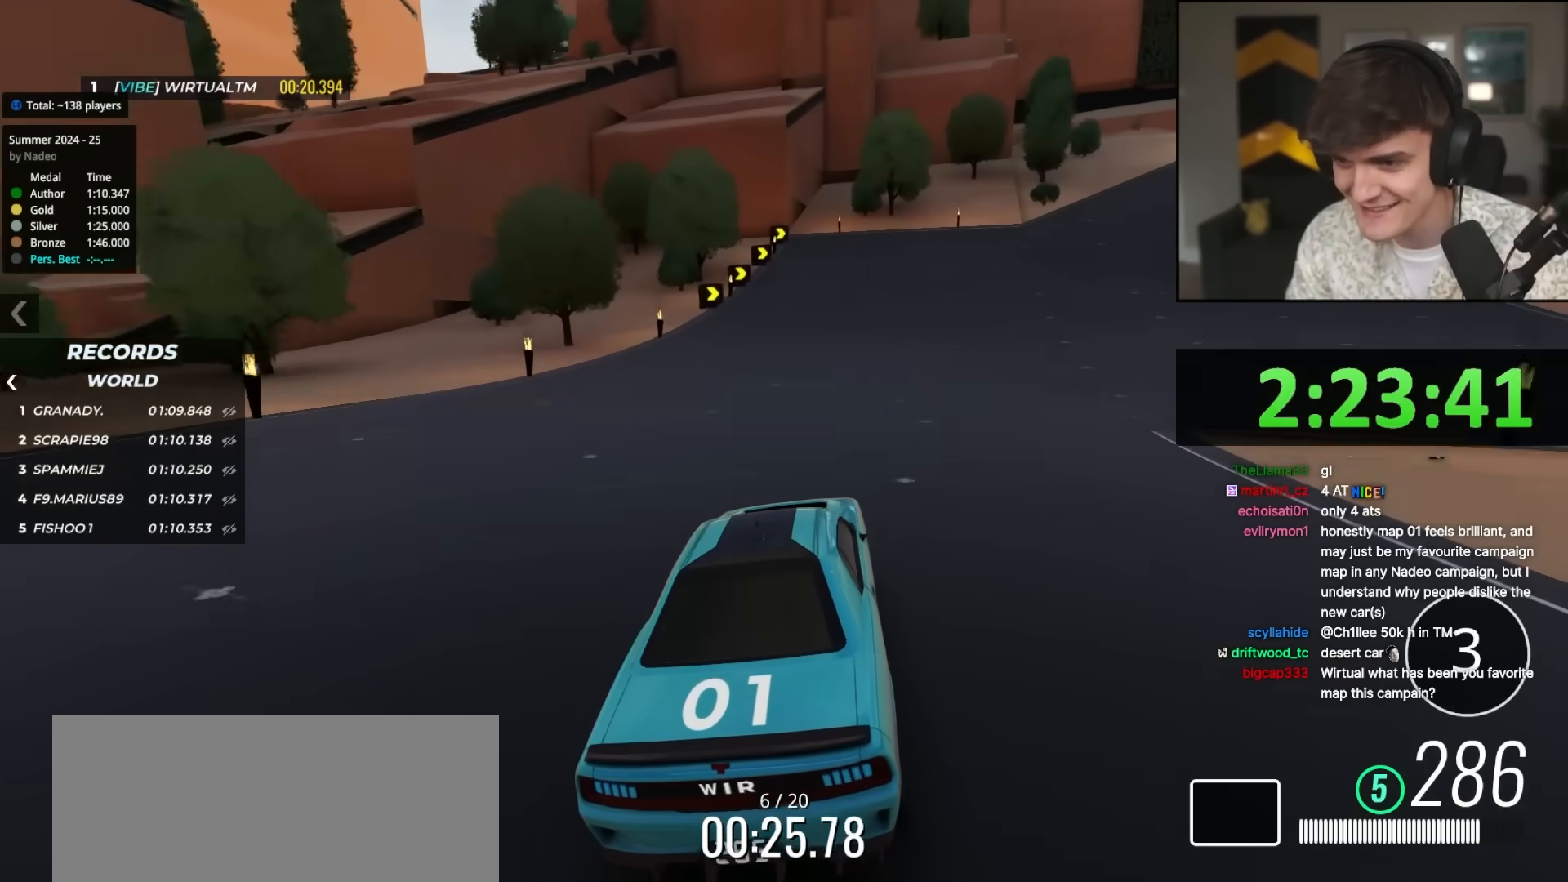
{"keys": ["right", "up"], "events": [[217, "right", "up"], [317, "right", "down"]]}
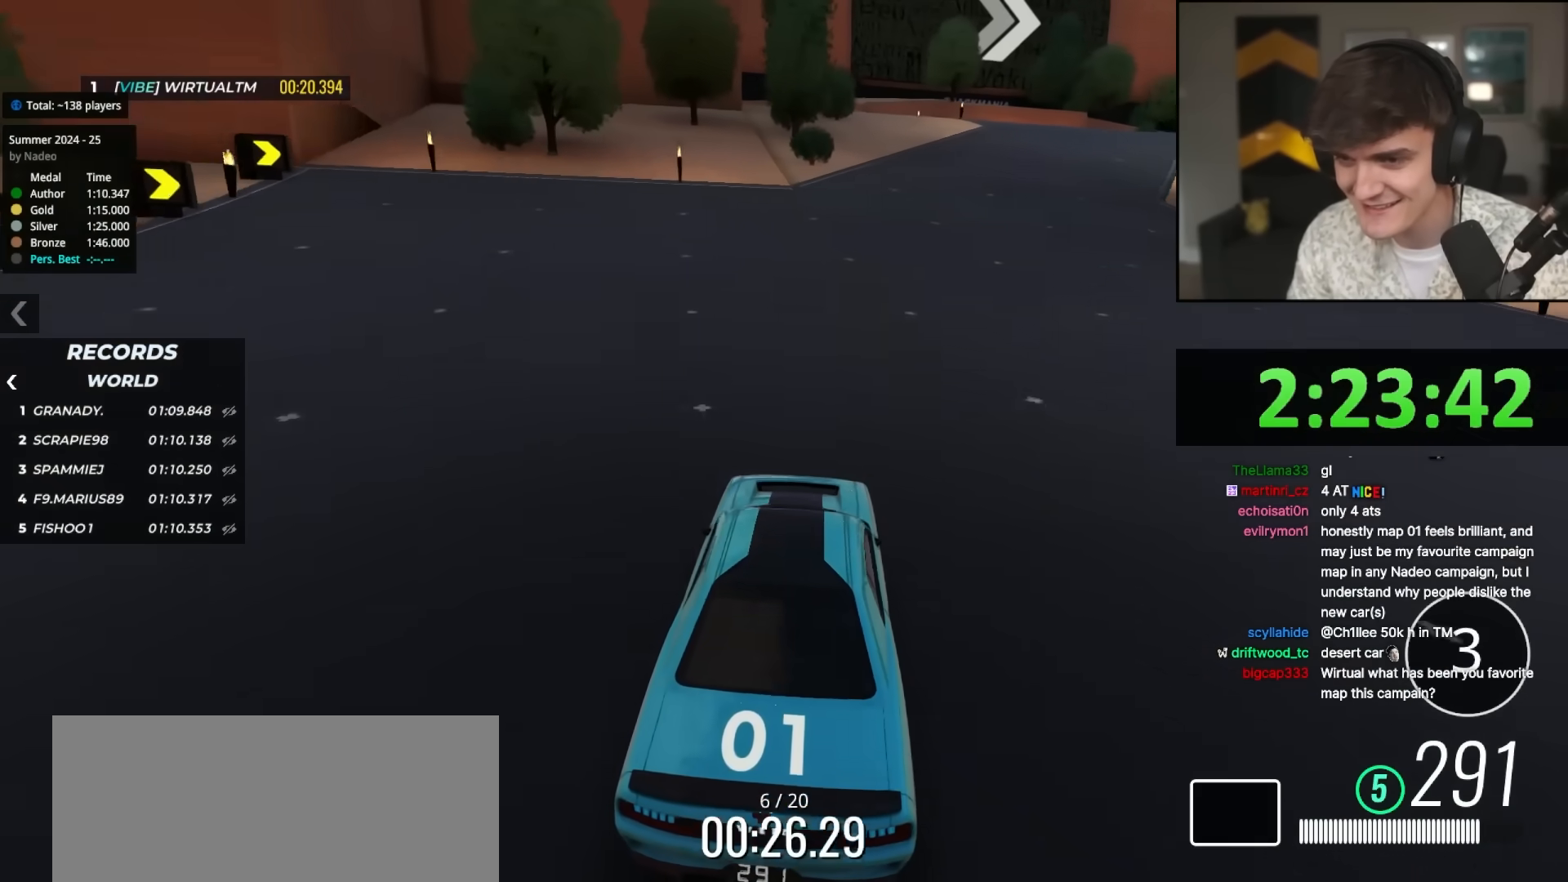
{"keys": ["up"], "events": [[50, "right", "up"], [133, "right", "down"], [233, "right", "up"], [333, "right", "down"], [467, "right", "up"]]}
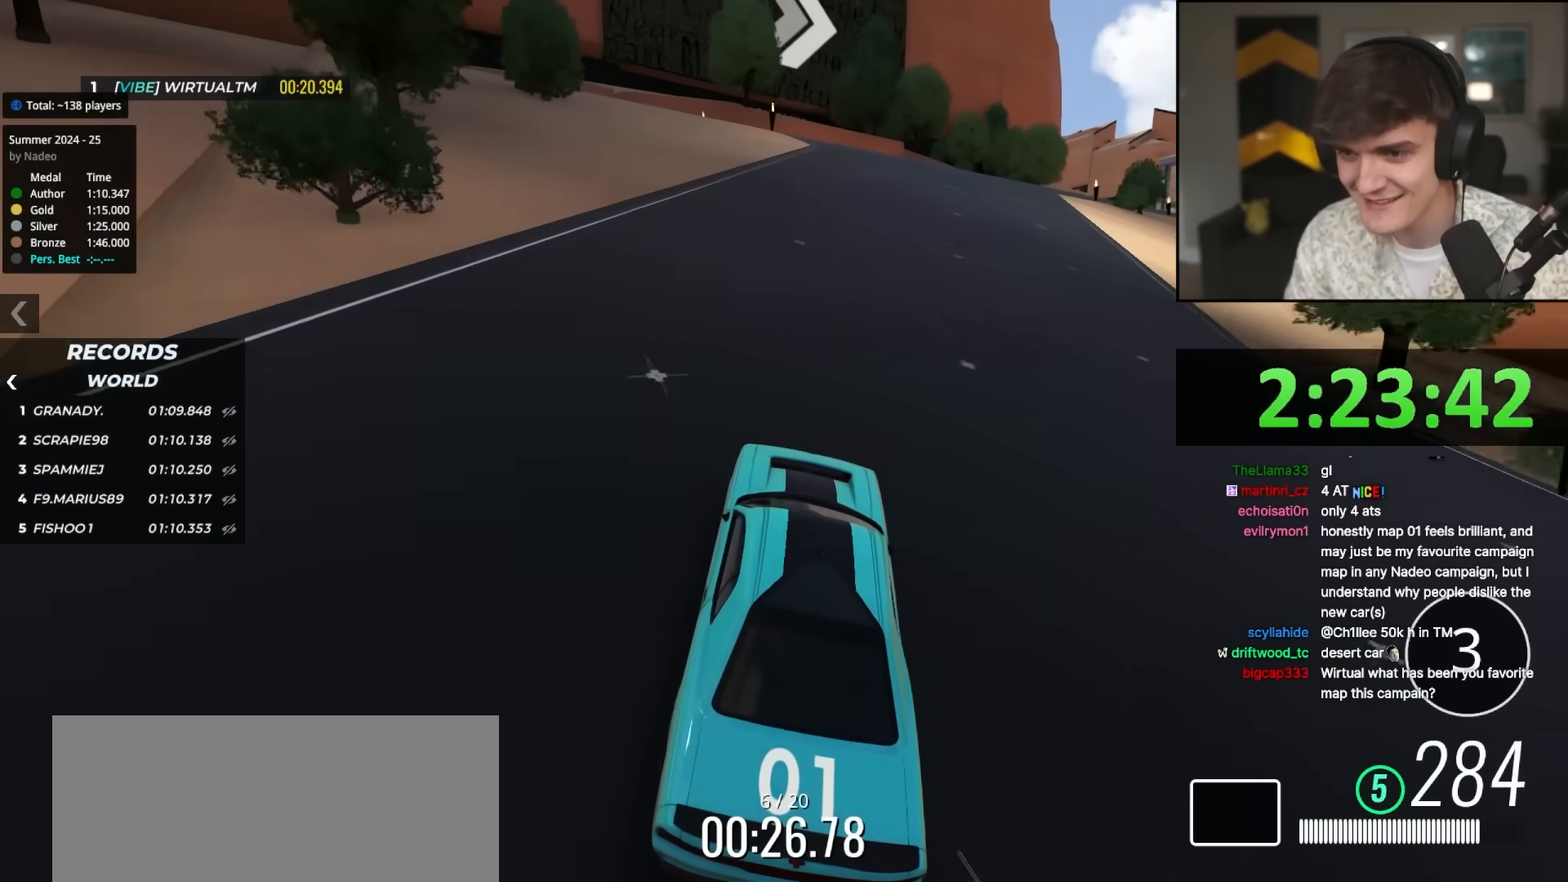
{"keys": ["right", "up"], "events": [[17, "right", "down"], [167, "right", "up"], [250, "right", "down"], [400, "right", "up"], [483, "right", "down"]]}
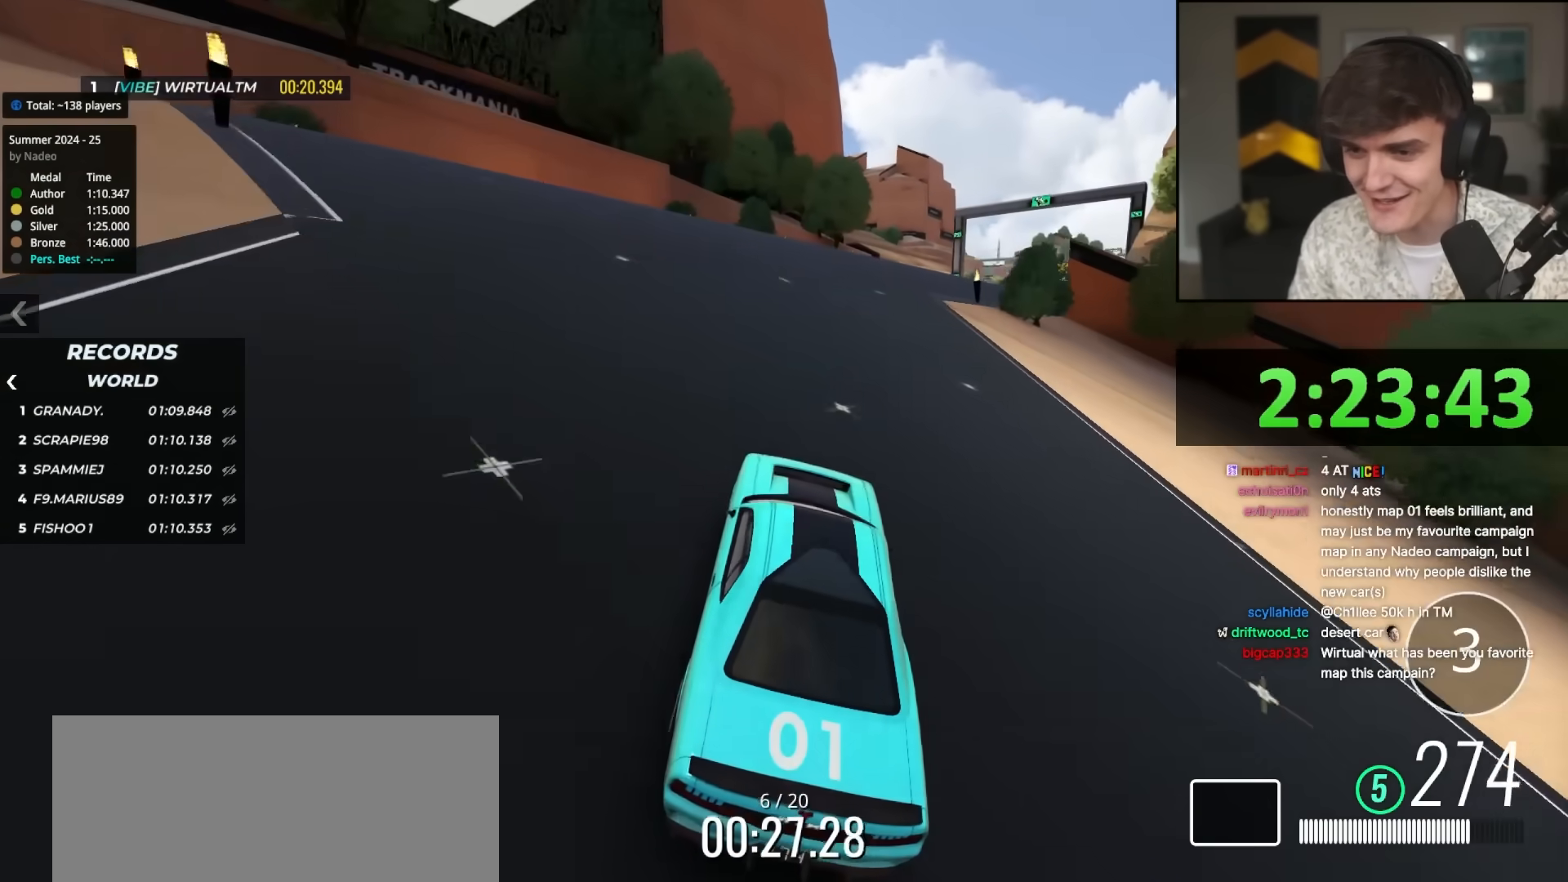
{"keys": ["up"], "events": [[83, "right", "up"], [133, "right", "down"], [317, "right", "up"], [417, "right", "down"], [500, "right", "up"]]}
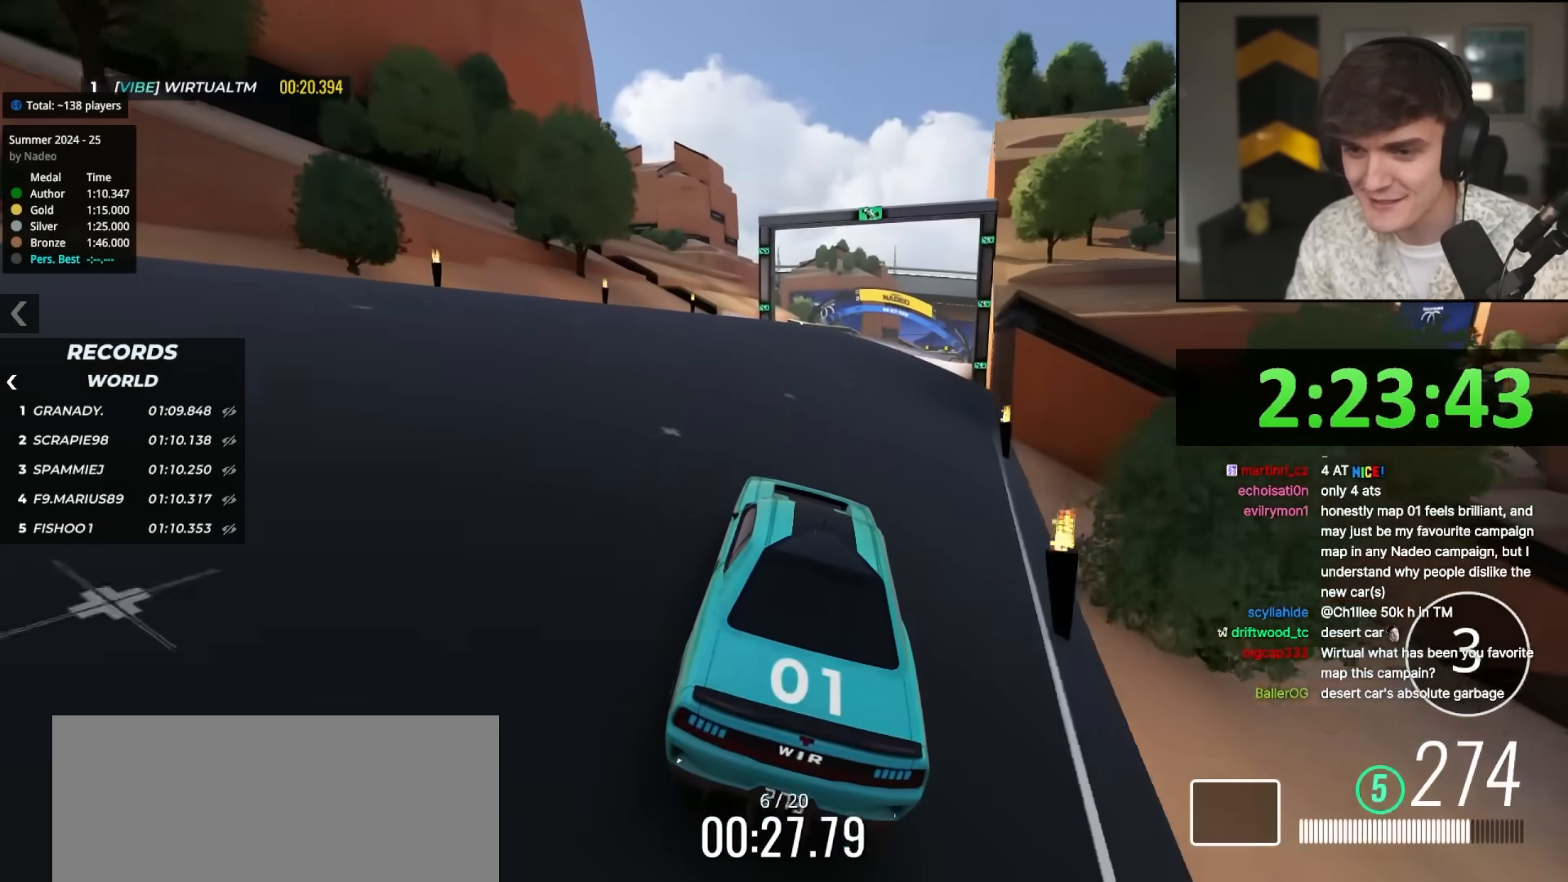
{"keys": ["up"], "events": [[100, "right", "down"], [183, "right", "up"]]}
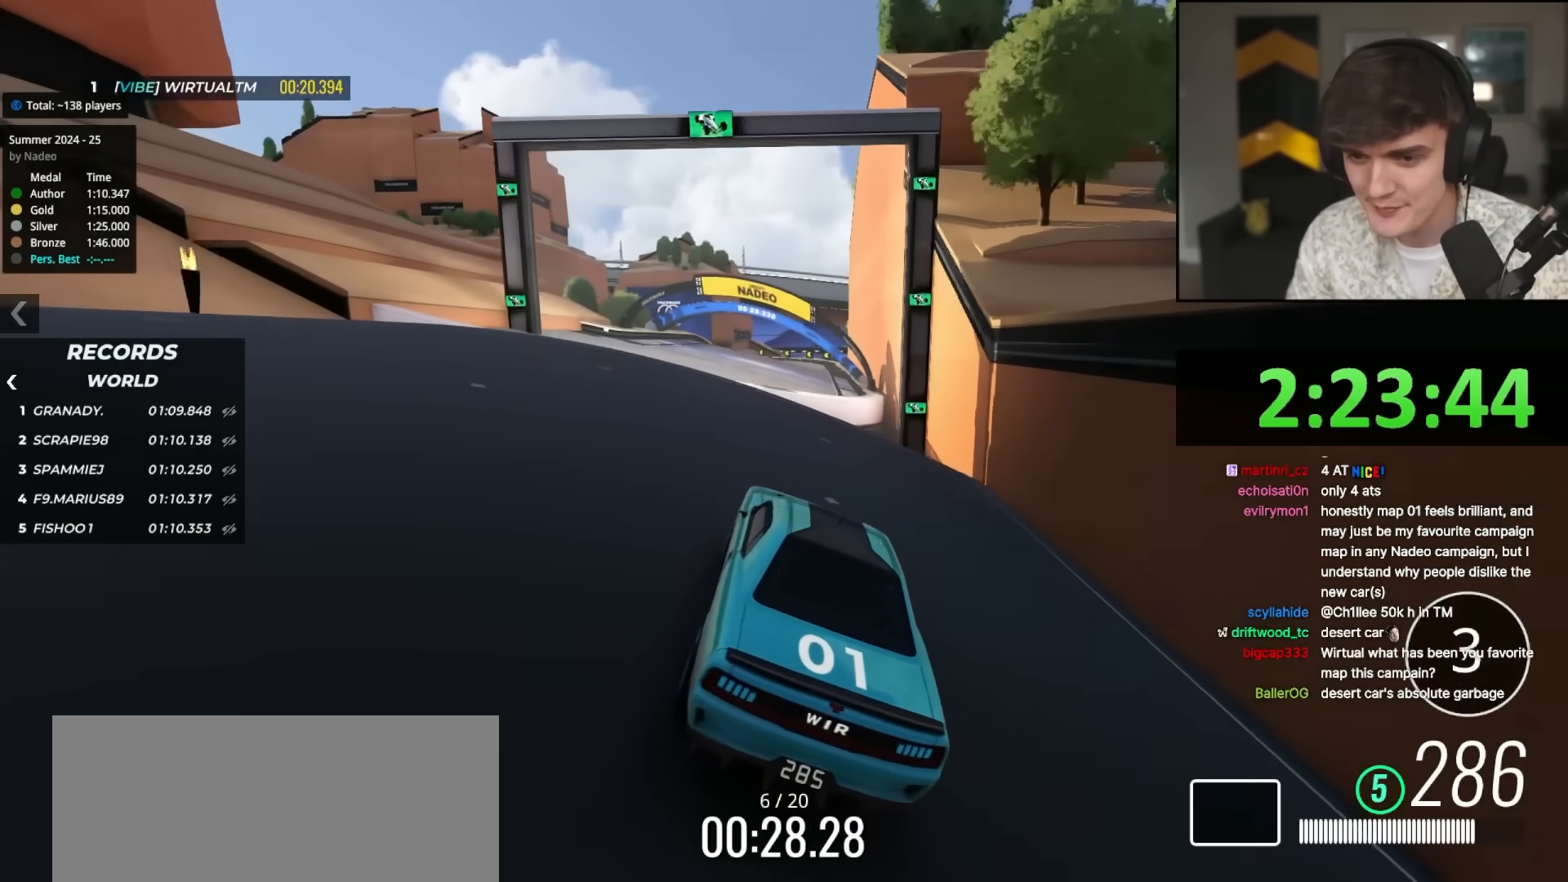
{"keys": ["up"], "events": [[17, "left", "down"], [117, "left", "up"], [117, "right", "down"], [217, "right", "up"]]}
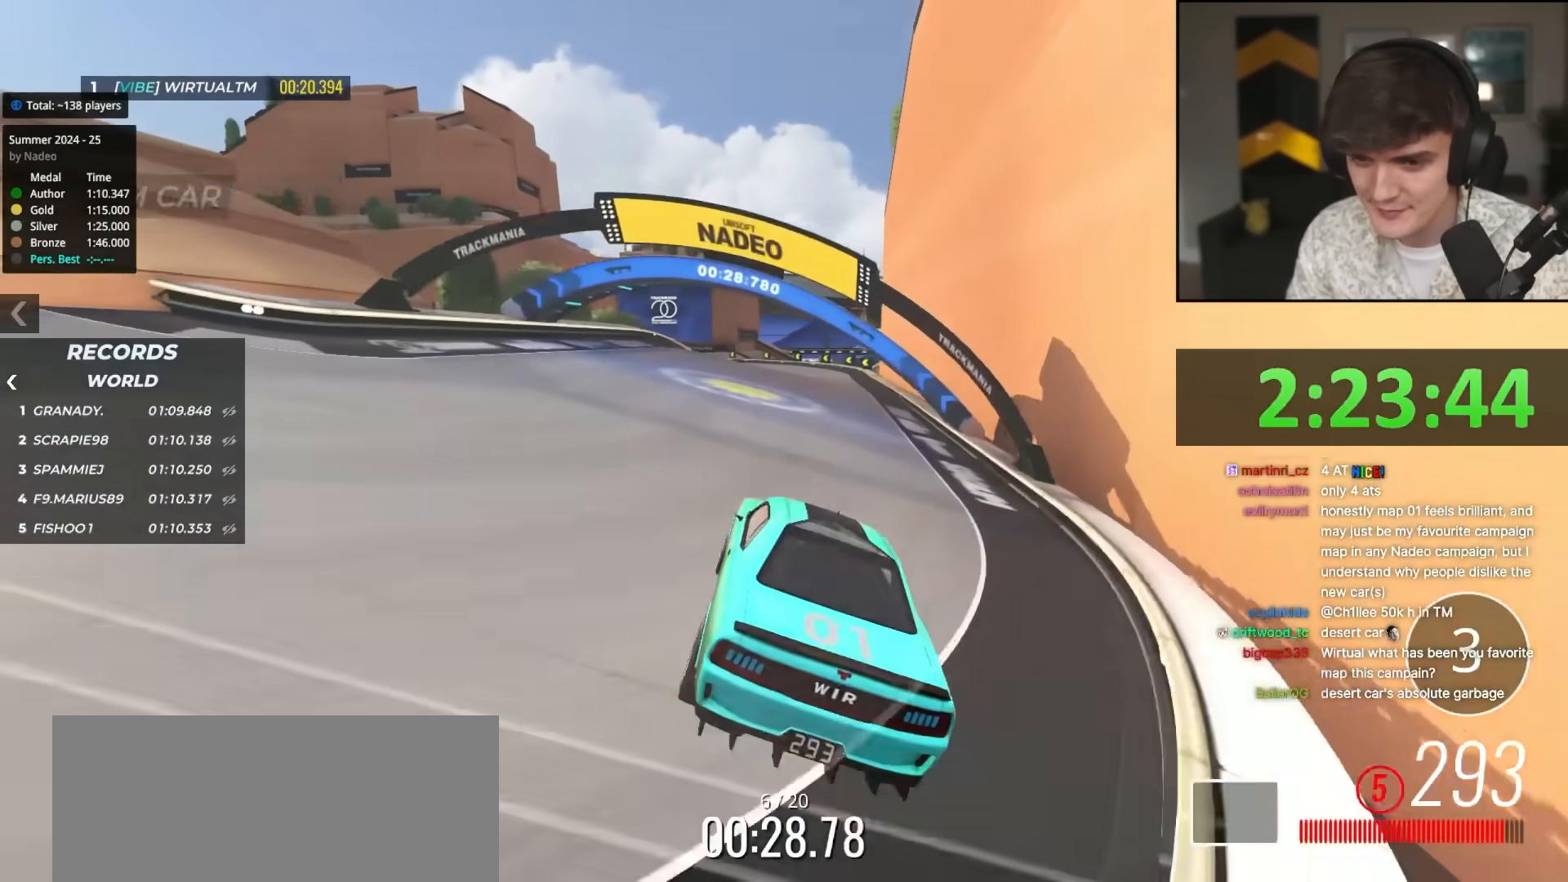
{"keys": ["up"], "events": [[133, "right", "down"], [167, "right", "up"], [367, "left", "down"], [417, "left", "up"]]}
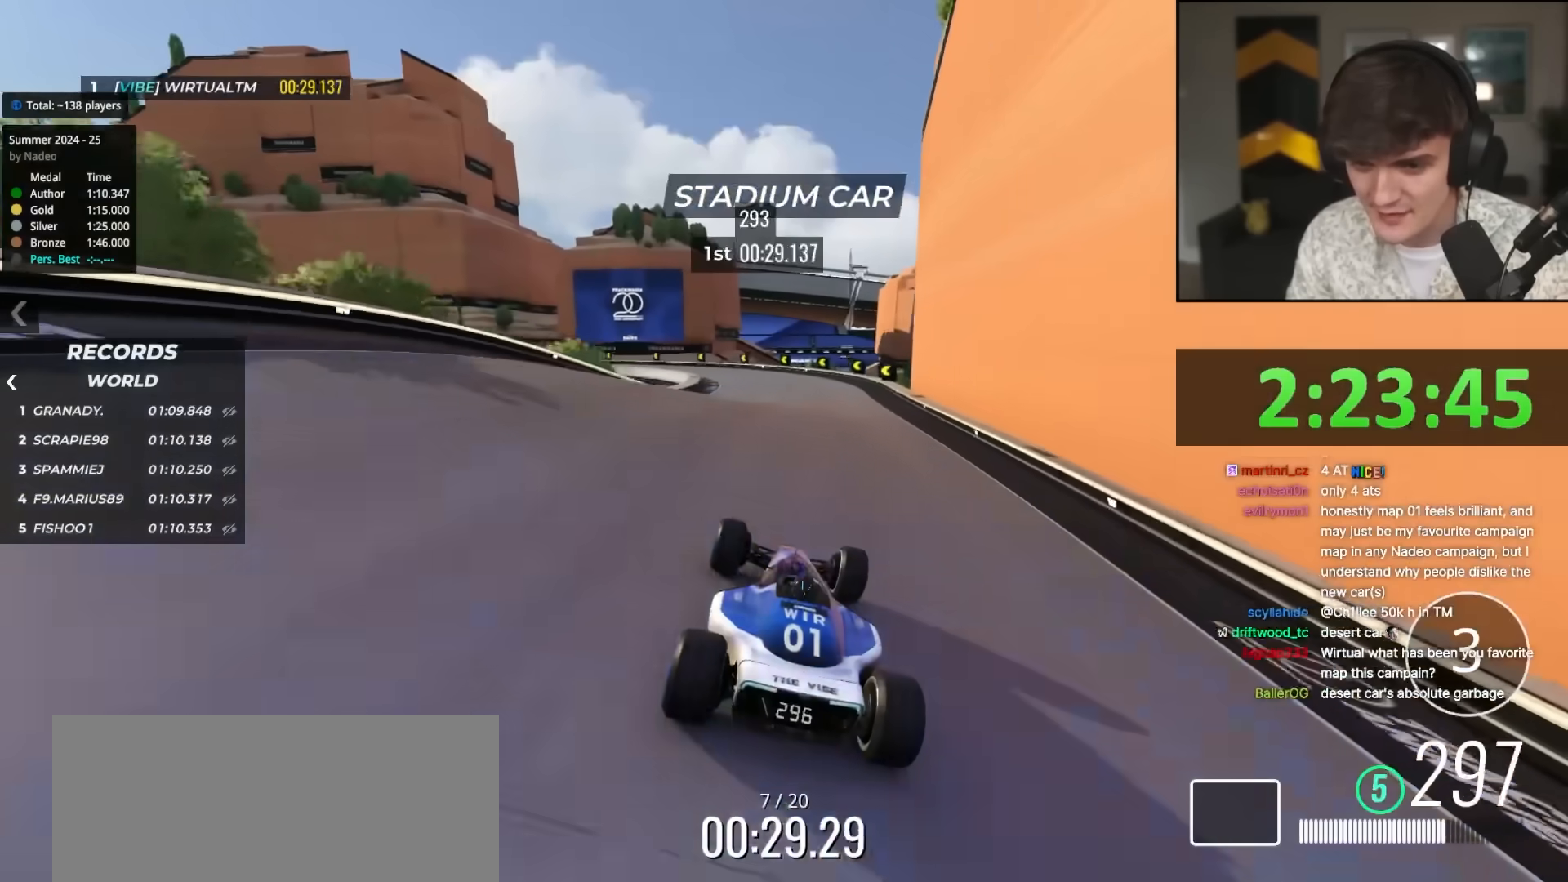
{"keys": ["up"], "events": []}